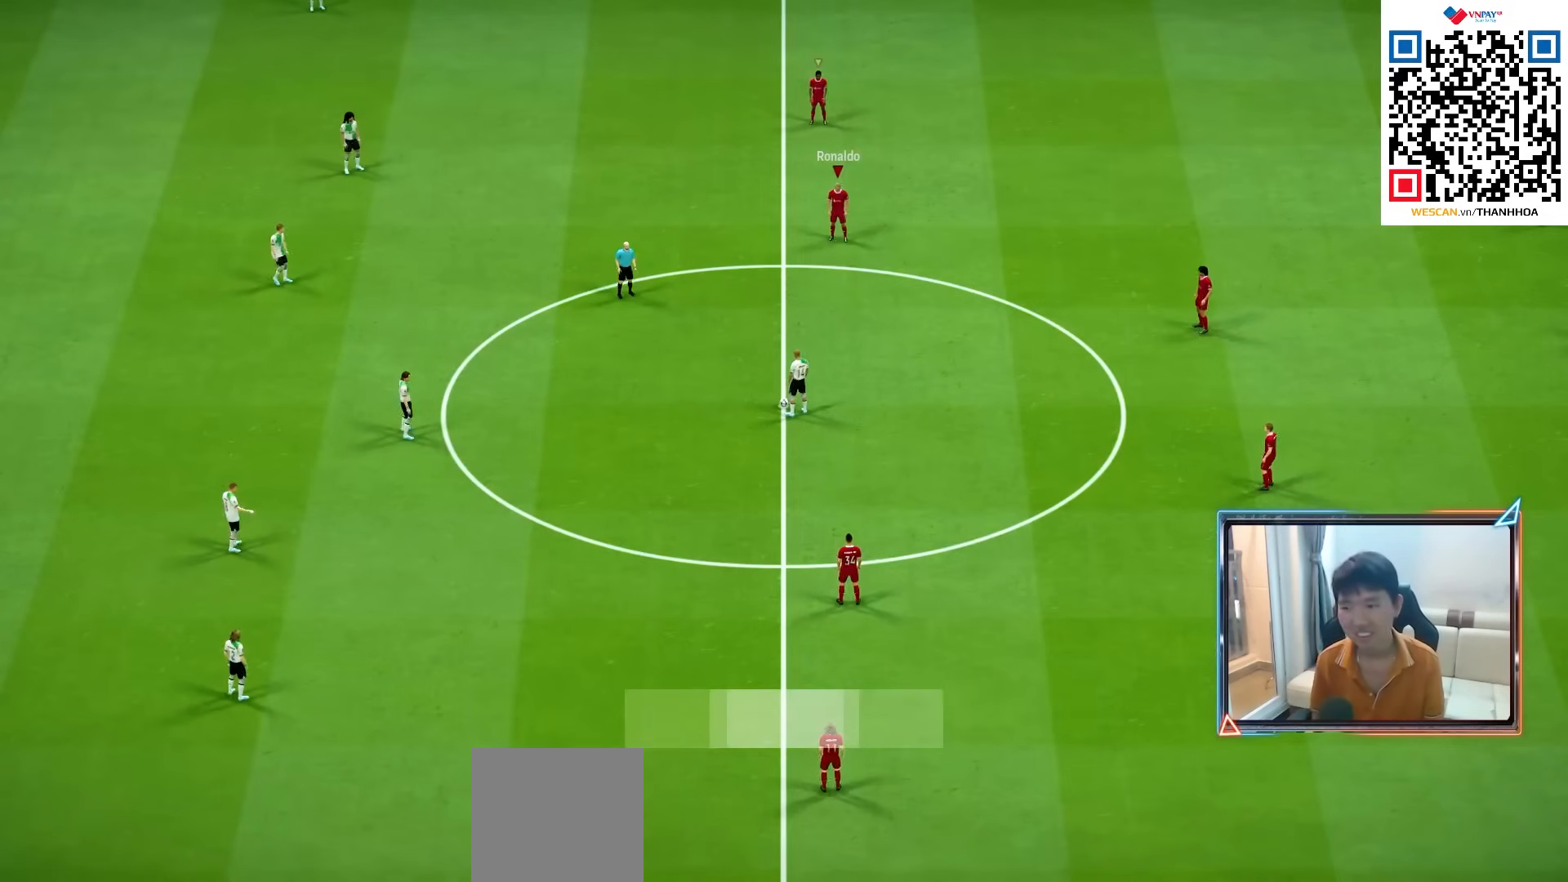
Gameplay with a controller (PlayStation layout); each line is a JSON object with the inputs held at the frame after it. "events" lists button and stick changes between this image and that frame as [ms after this image, input, new state], when the widget could be followed in between. Not read: L3 R3.
{"buttons": [], "left_stick": "center", "right_stick": "center", "events": []}
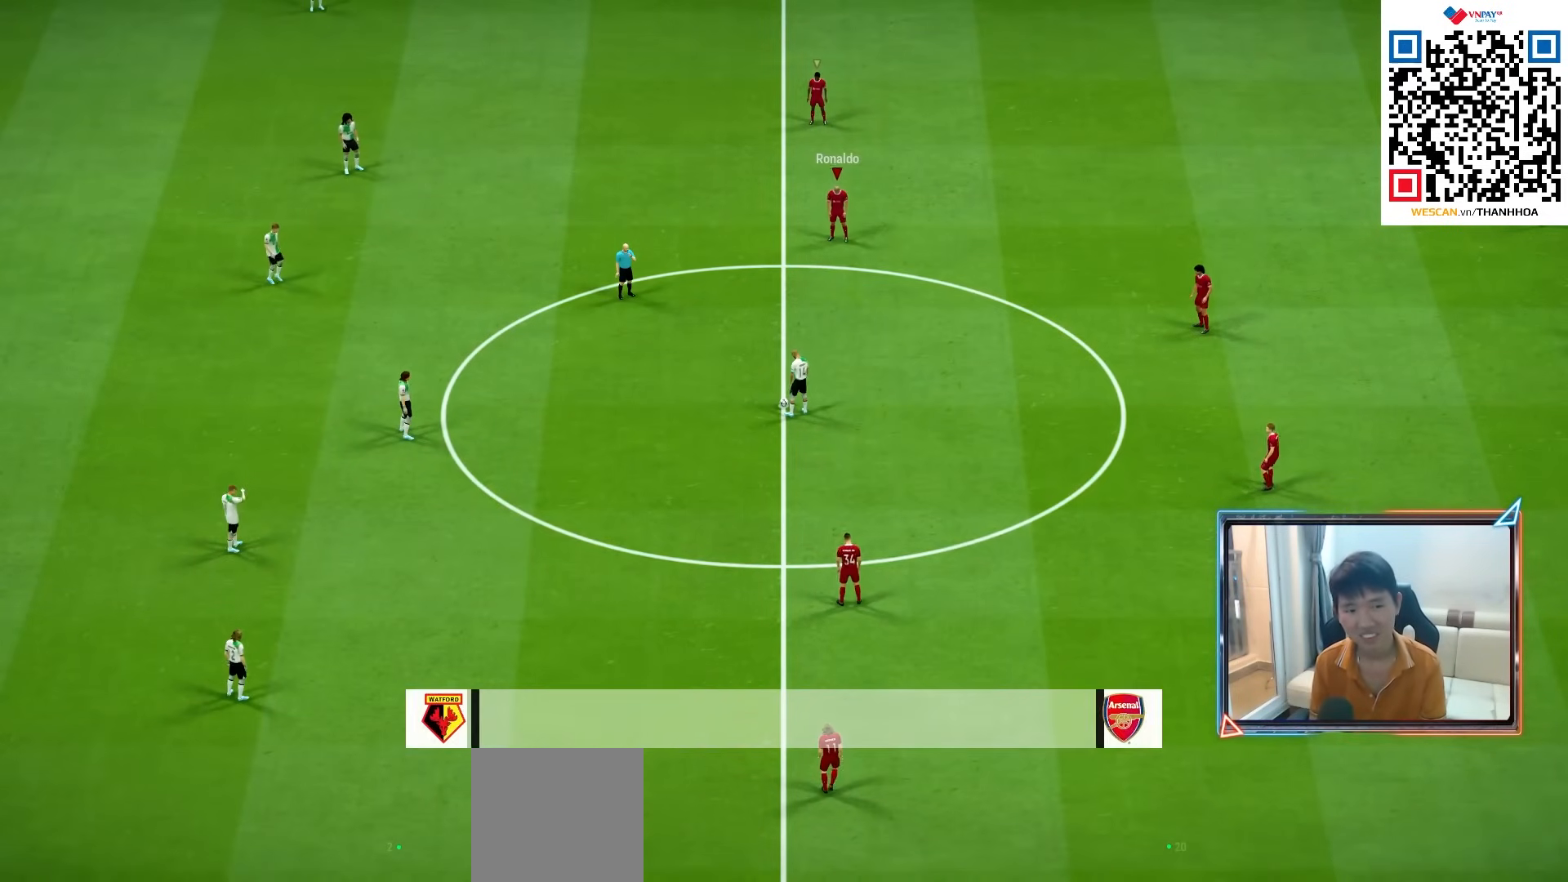
{"buttons": [], "left_stick": "center", "right_stick": "center", "events": [[83, "CROSS", "down"], [117, "R1", "down"], [150, "CROSS", "up"], [150, "left_stick", "down-right"], [283, "R1", "up"], [350, "left_stick", "center"]]}
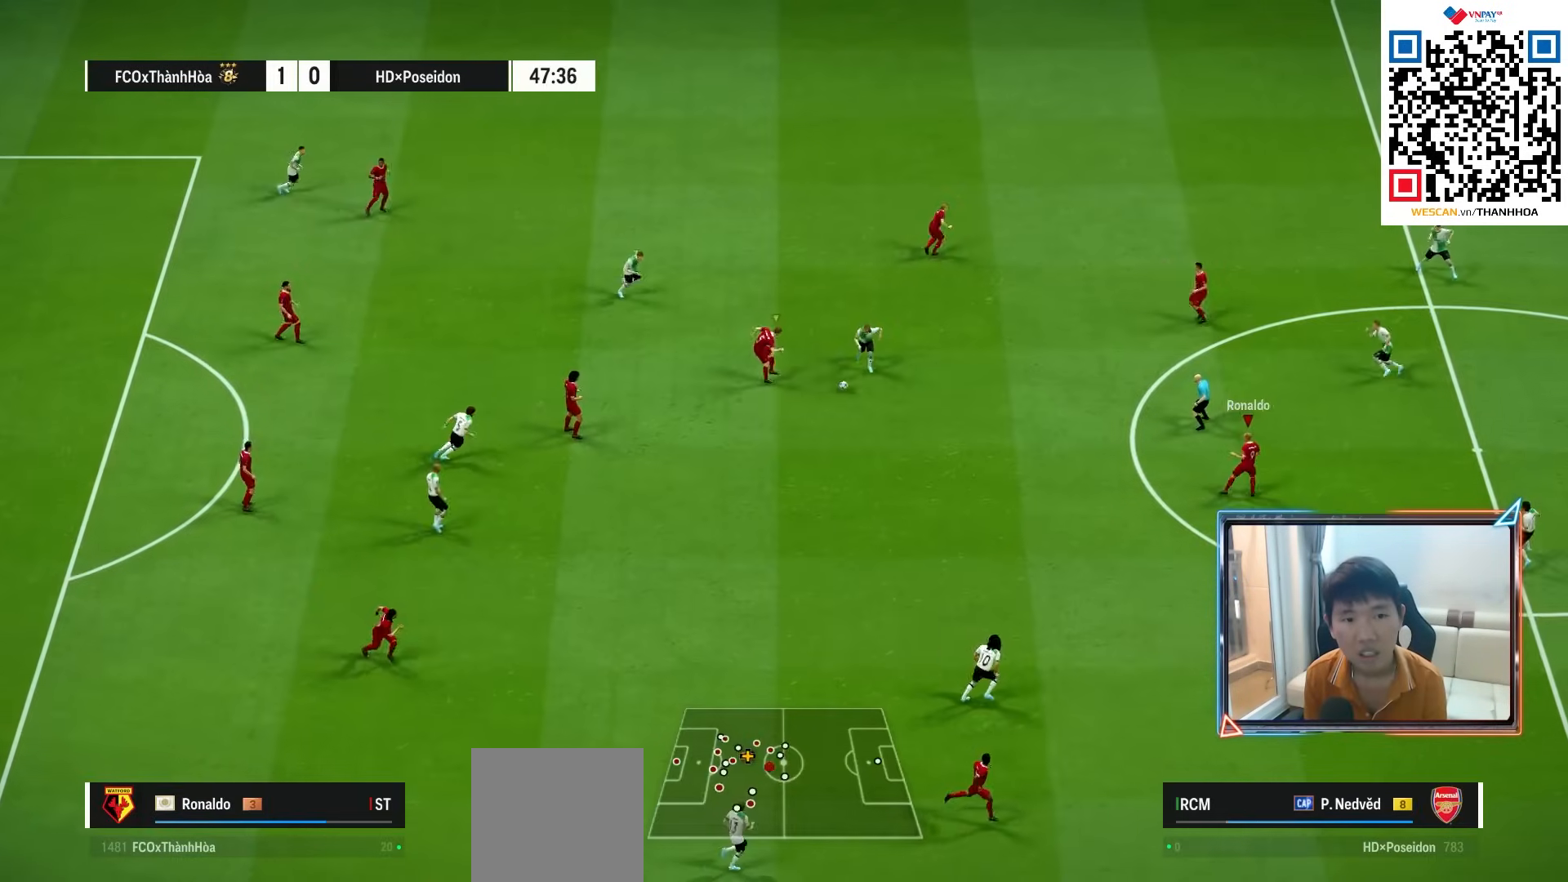
{"buttons": [], "left_stick": "down", "right_stick": "center", "events": [[17, "left_stick", "down"]]}
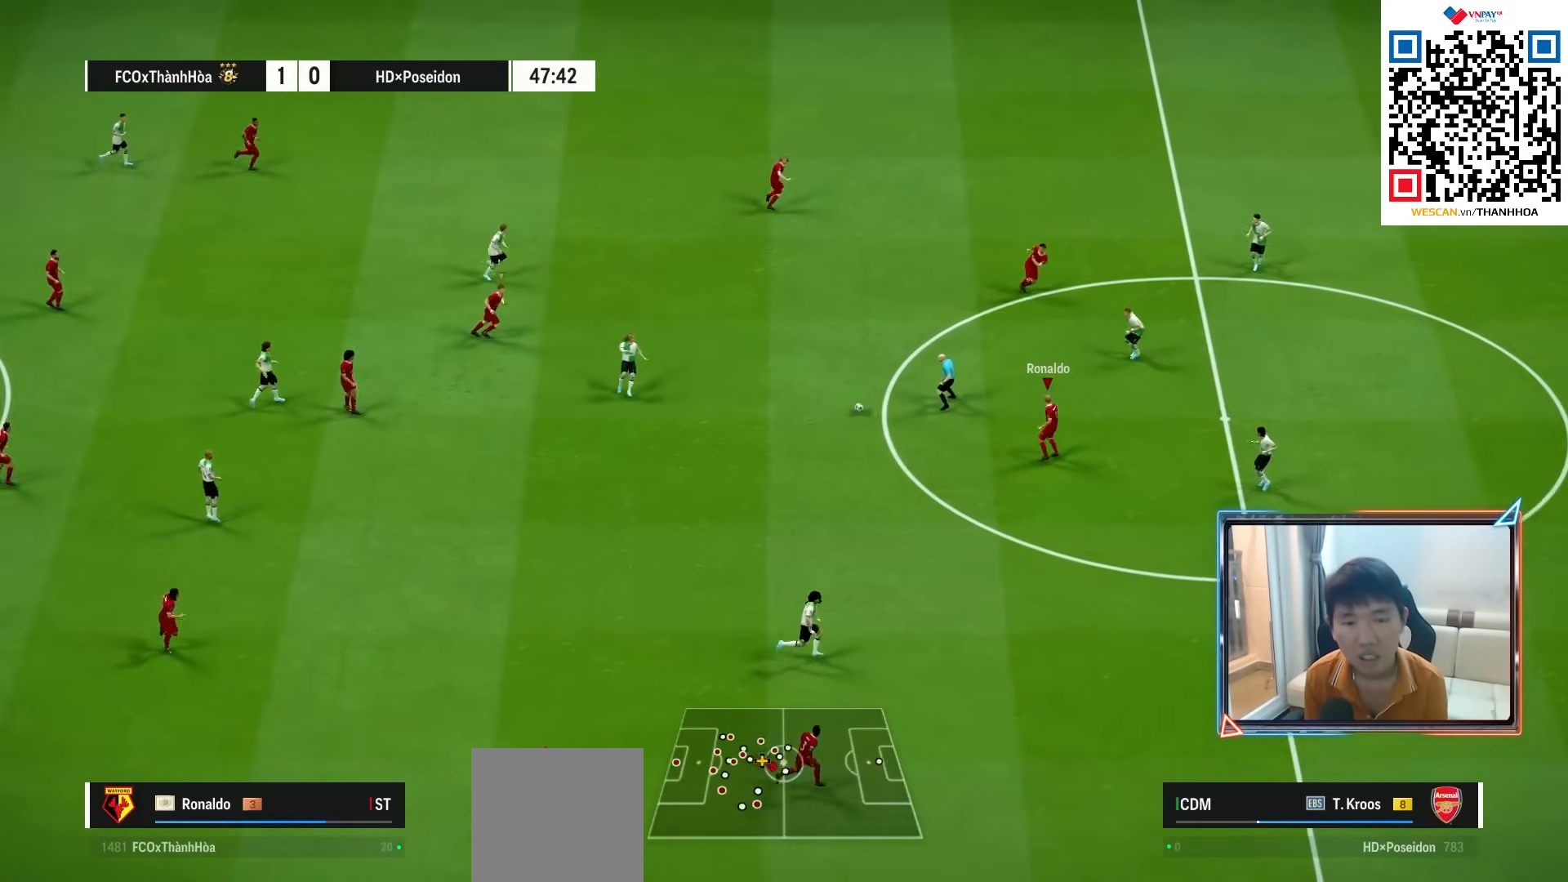
{"buttons": [], "left_stick": "down-right", "right_stick": "center", "events": [[167, "R2", "down"], [167, "TRIANGLE", "down"], [183, "left_stick", "down-right"], [283, "R2", "up"], [283, "TRIANGLE", "up"]]}
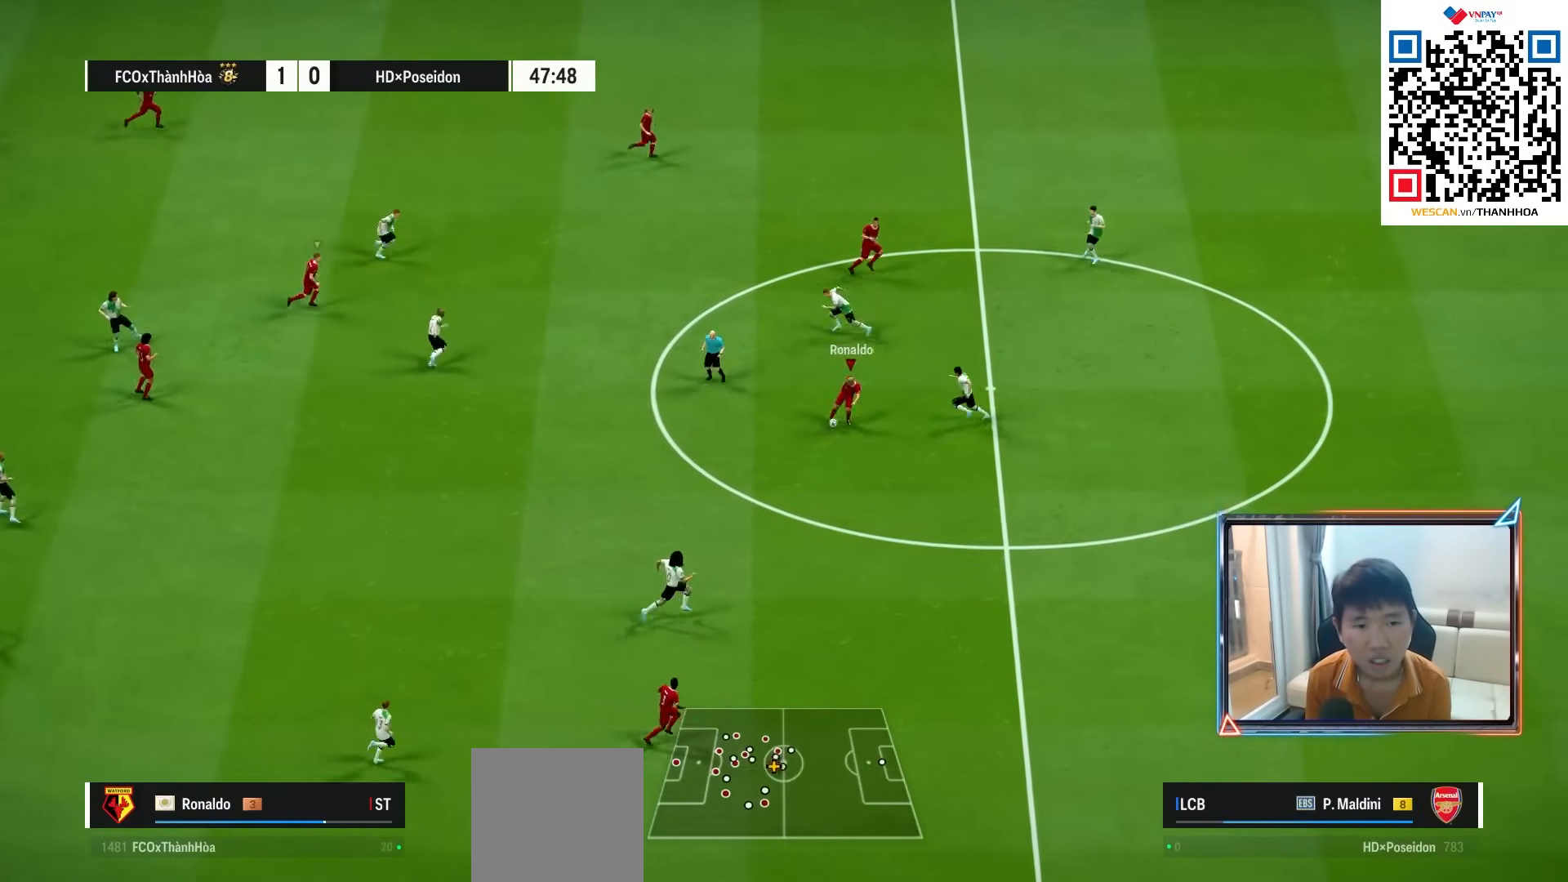
{"buttons": ["R1"], "left_stick": "down-right", "right_stick": "center", "events": [[33, "R1", "down"]]}
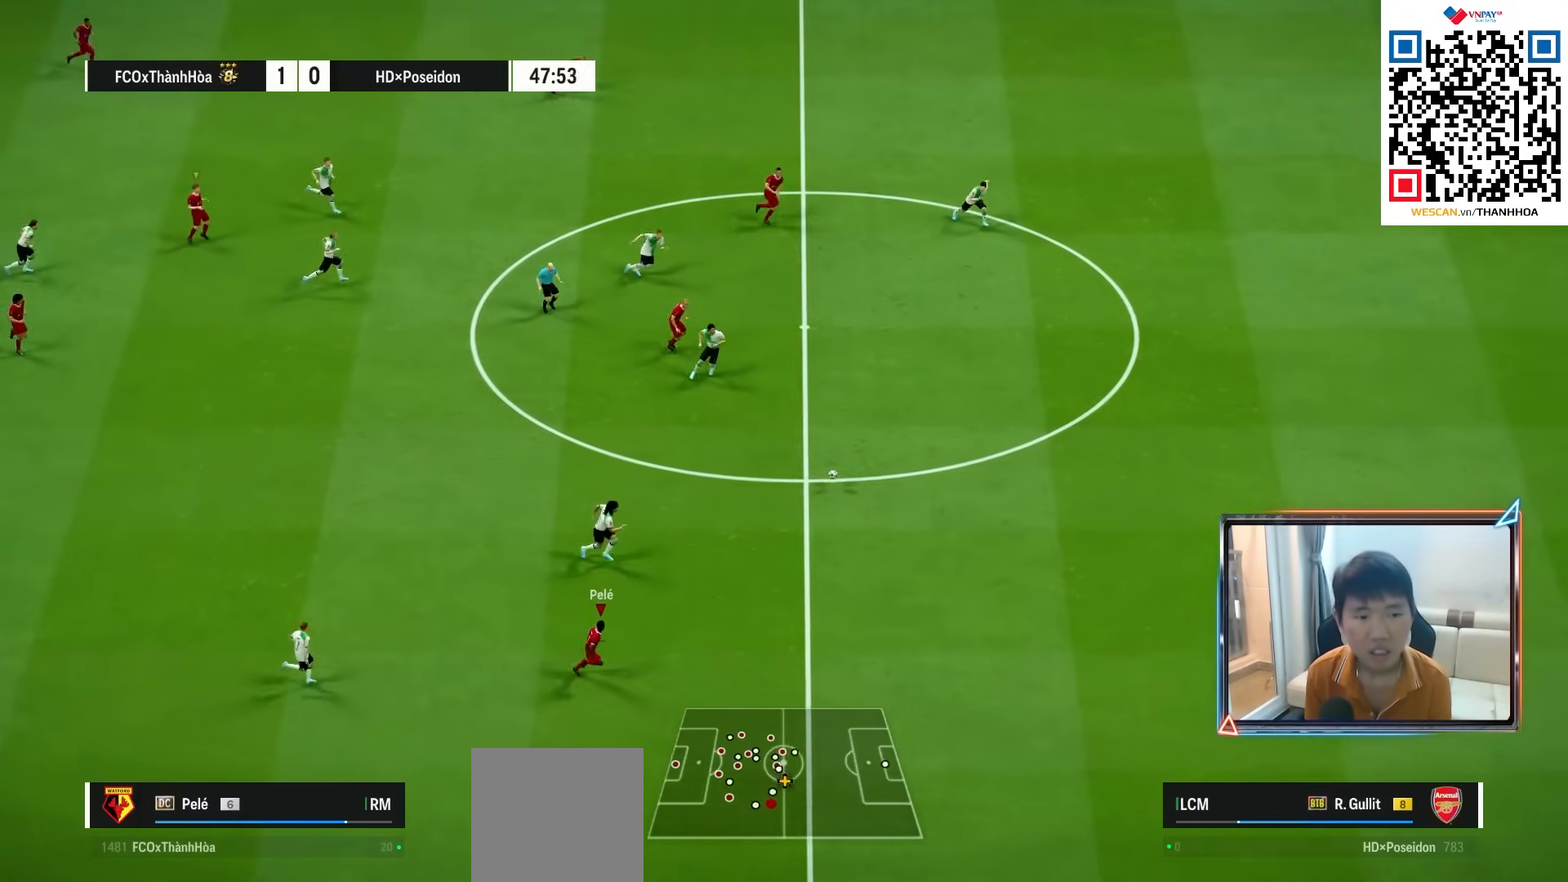
{"buttons": ["R1"], "left_stick": "right", "right_stick": "center", "events": [[133, "left_stick", "right"]]}
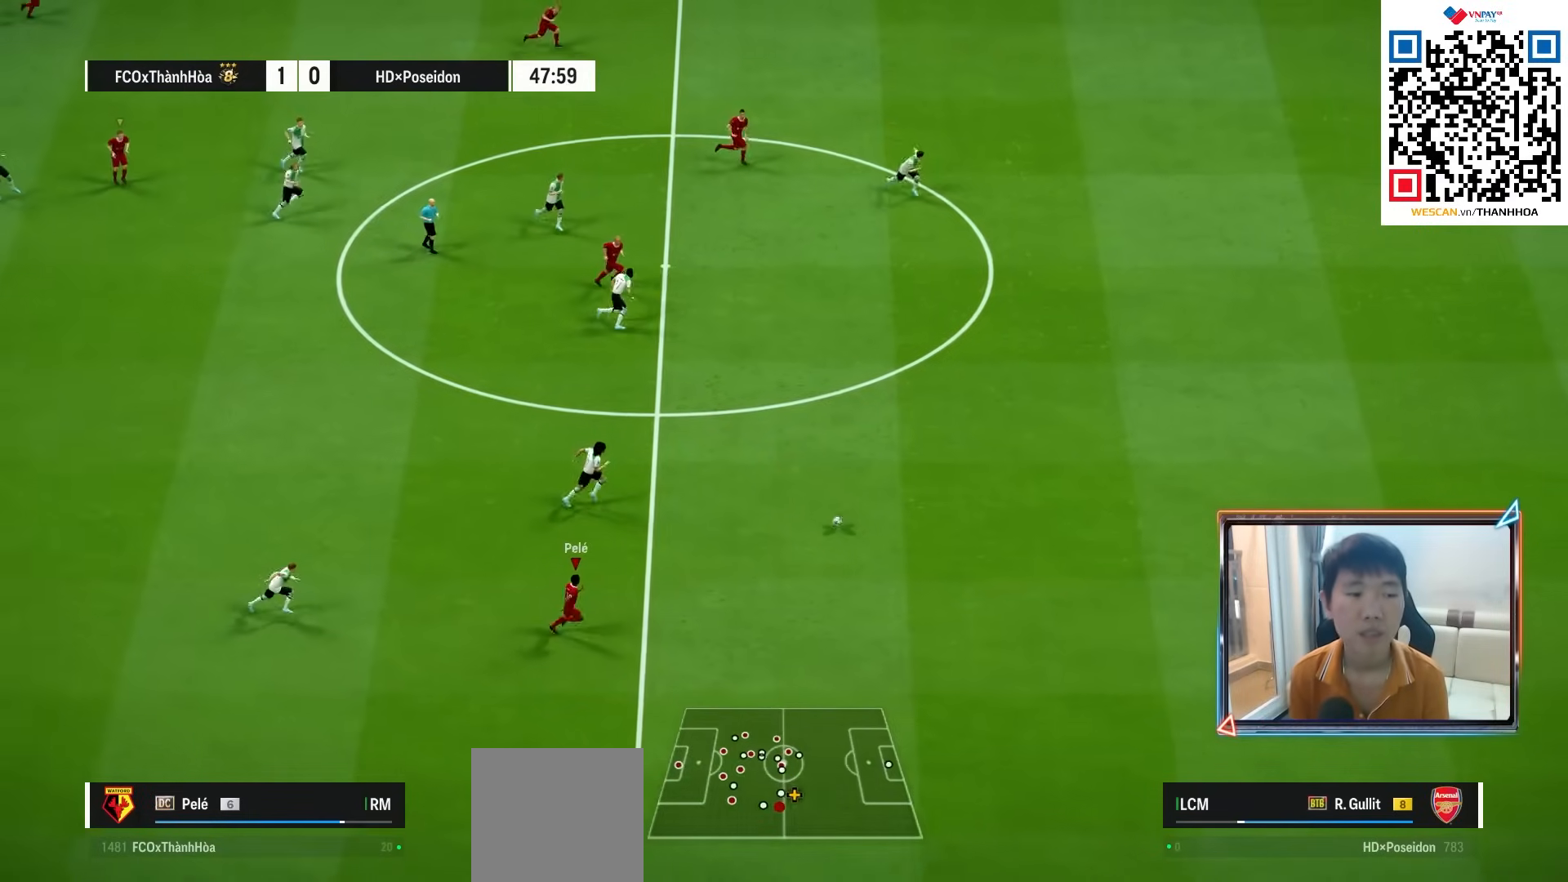
{"buttons": ["R1"], "left_stick": "right", "right_stick": "center", "events": []}
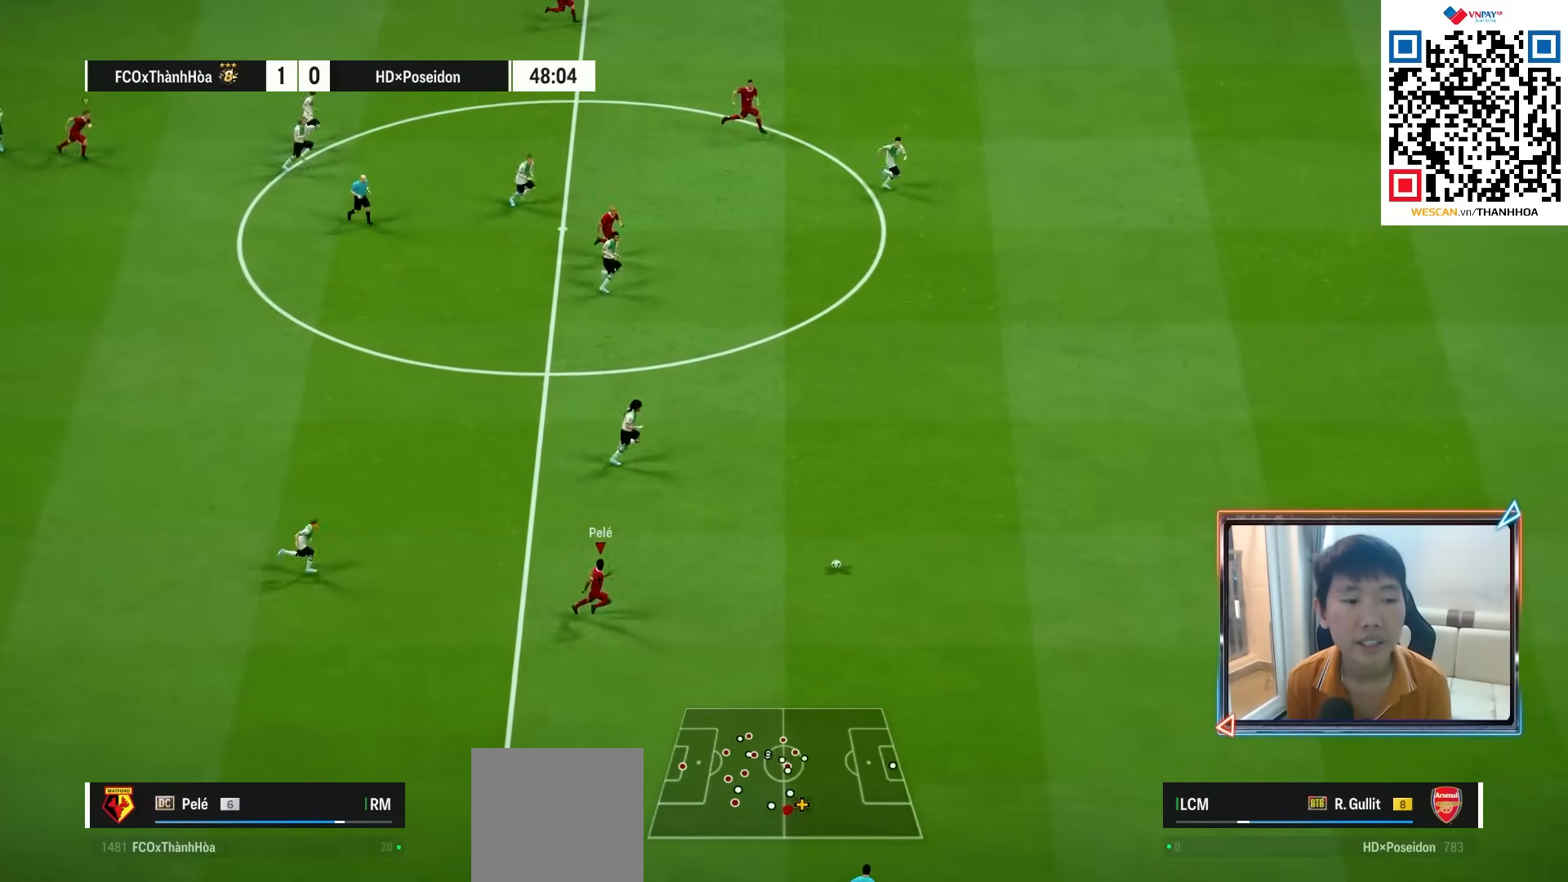
{"buttons": [], "left_stick": "right", "right_stick": "center", "events": [[17, "R1", "up"], [100, "R1", "down"], [167, "R1", "up"], [233, "R1", "down"], [317, "R1", "up"], [383, "R1", "down"], [483, "R1", "up"]]}
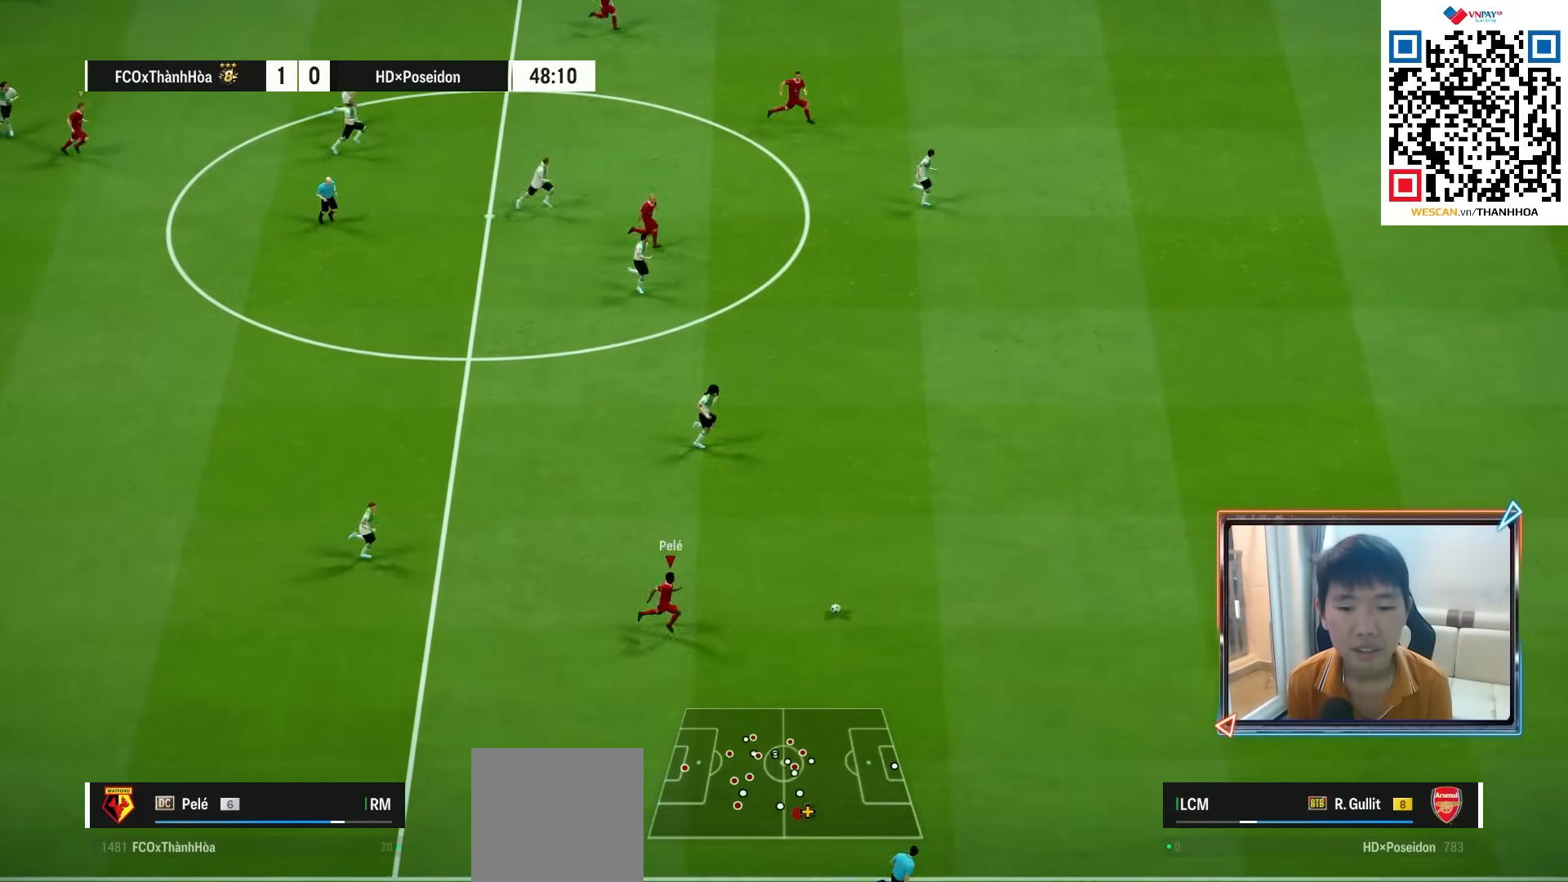
{"buttons": ["R1"], "left_stick": "right", "right_stick": "center", "events": [[50, "R1", "down"], [117, "R1", "up"], [200, "R1", "down"]]}
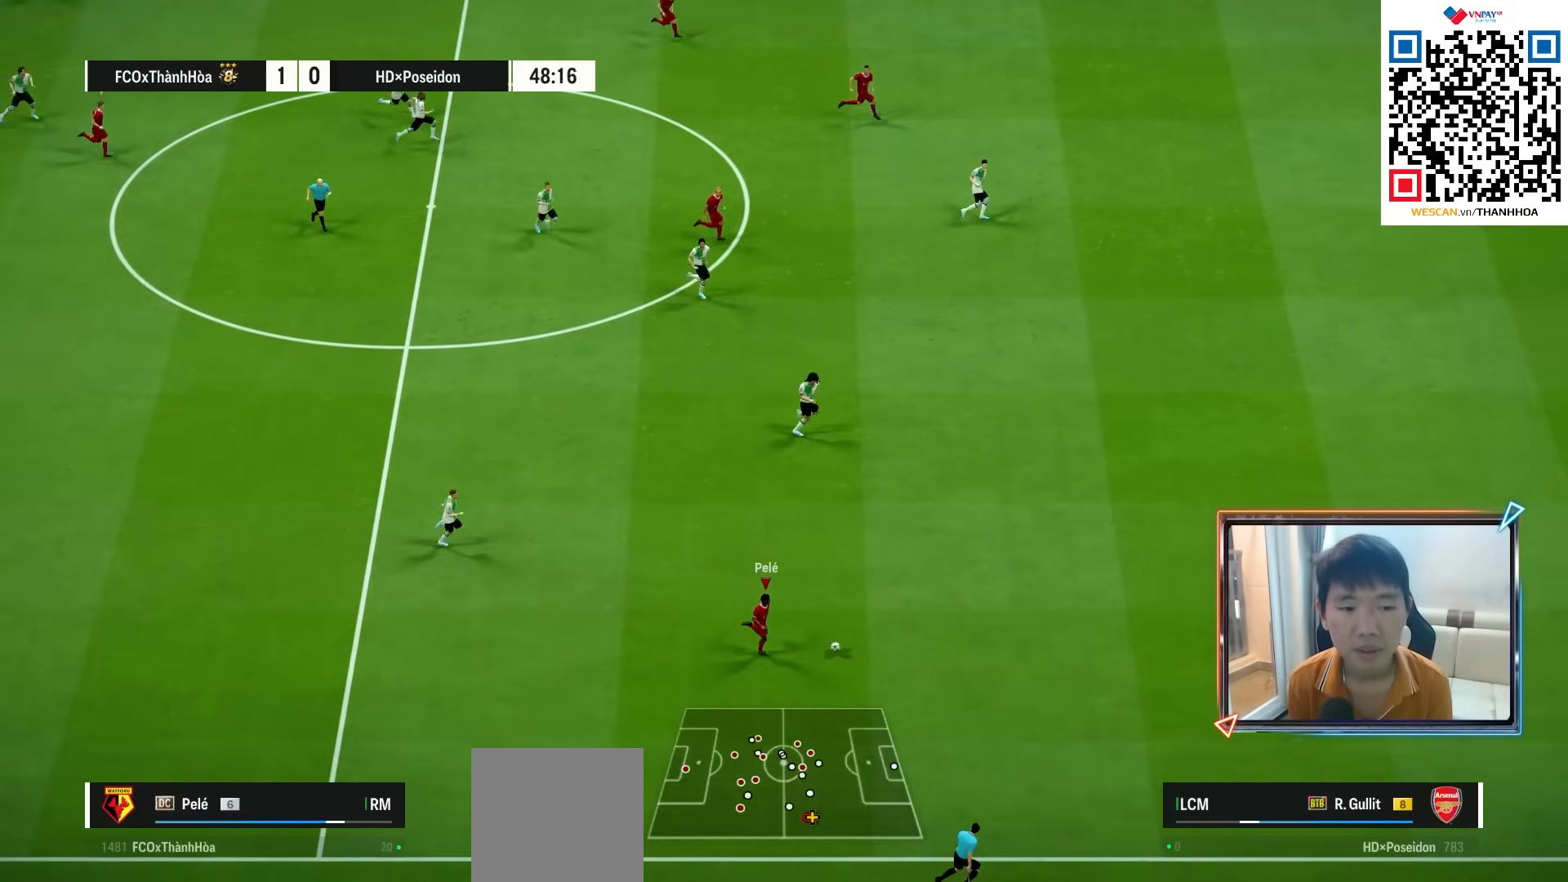
{"buttons": ["R1"], "left_stick": "right", "right_stick": "center", "events": []}
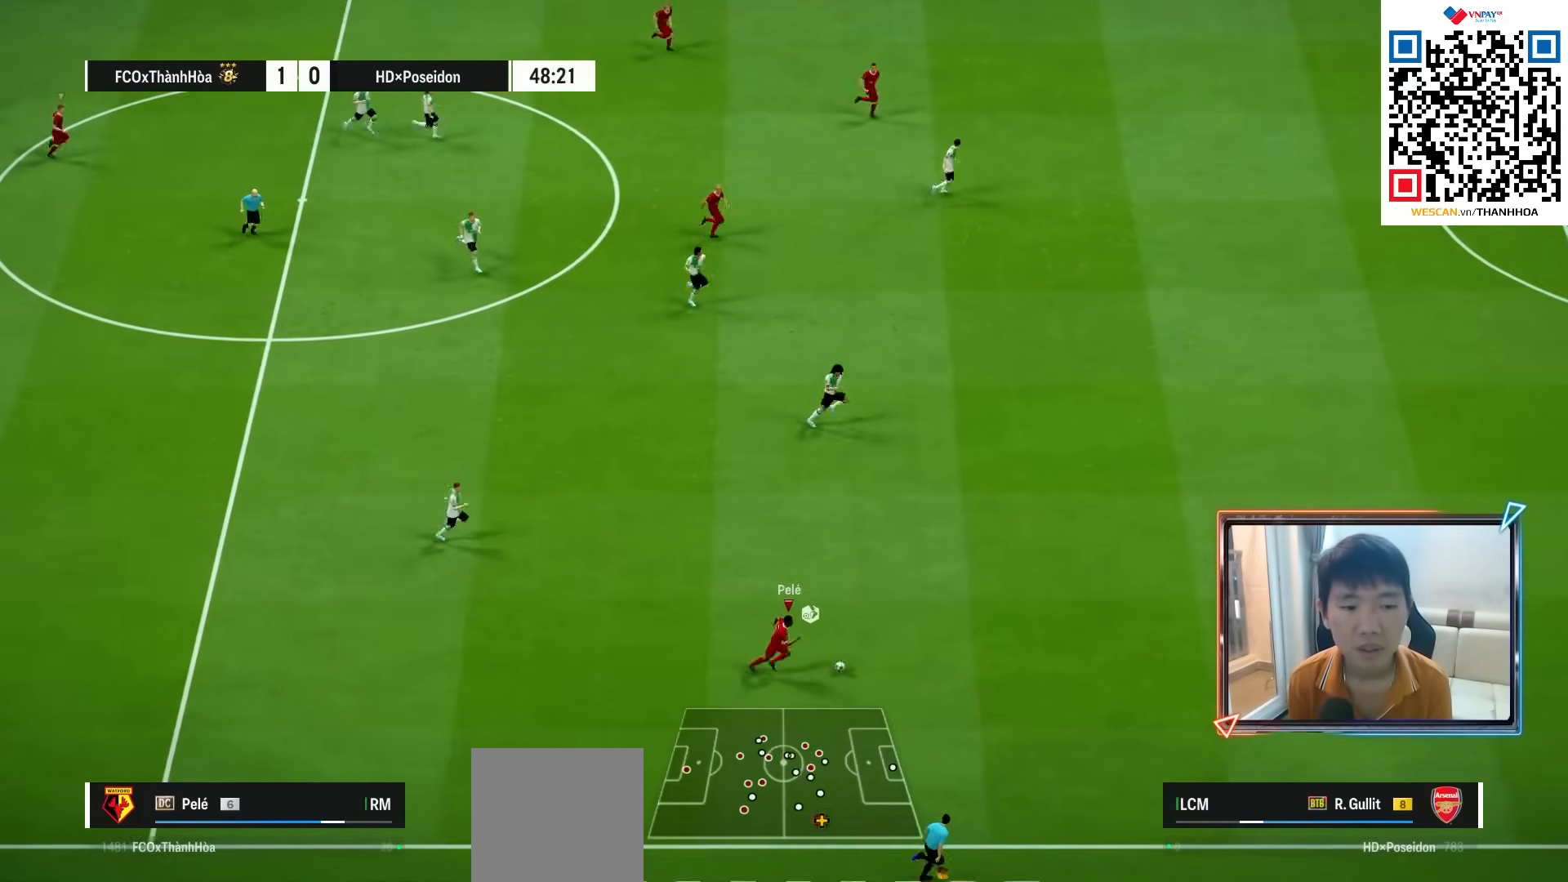
{"buttons": ["R1"], "left_stick": "right", "right_stick": "center", "events": []}
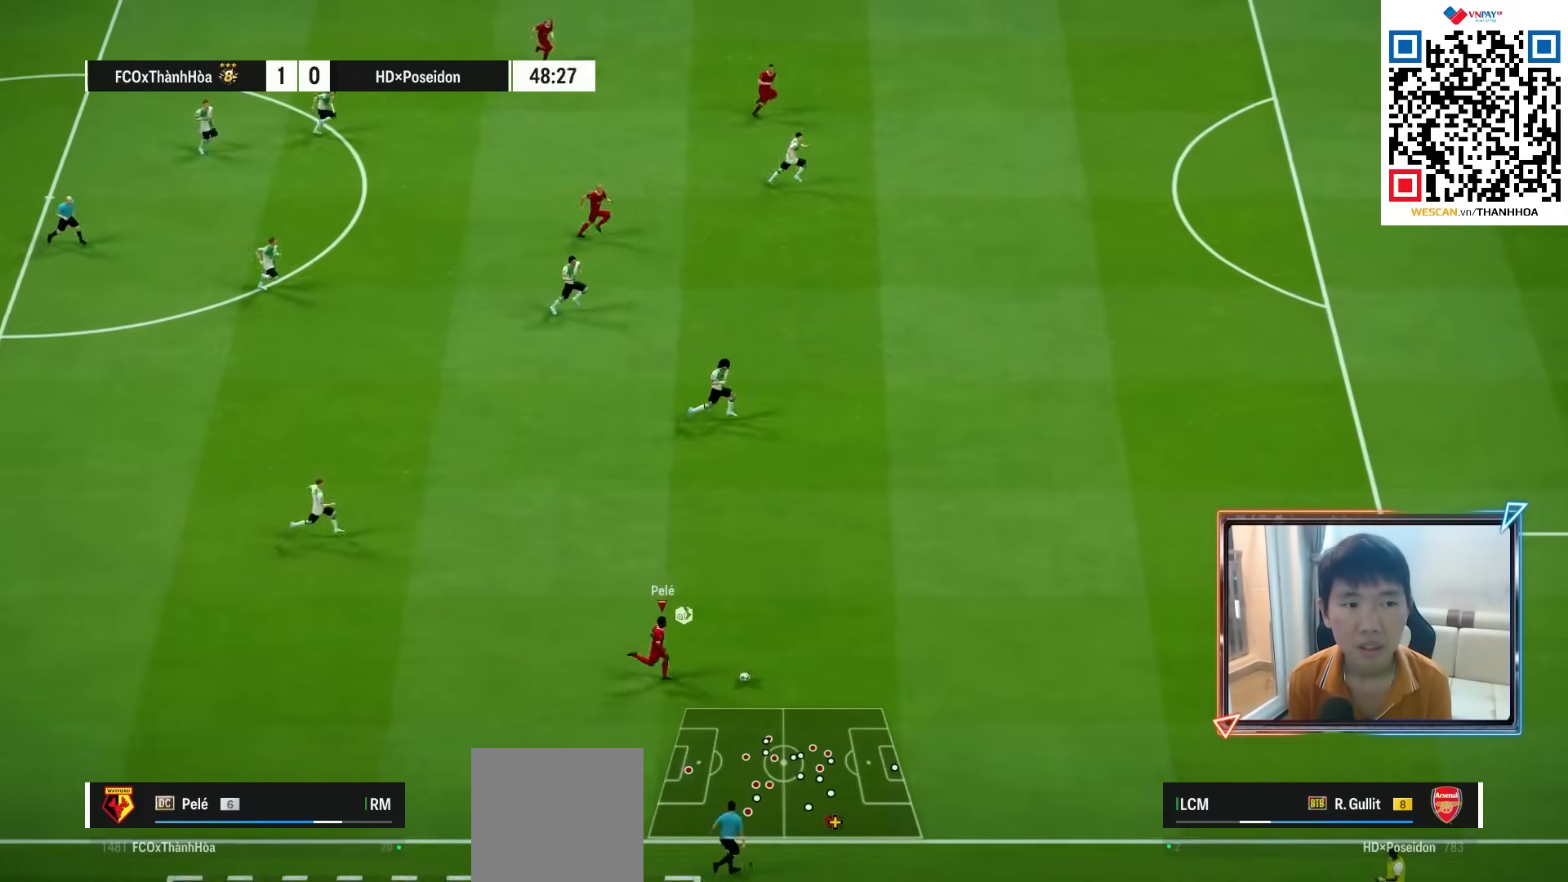
{"buttons": ["R1"], "left_stick": "right", "right_stick": "center", "events": []}
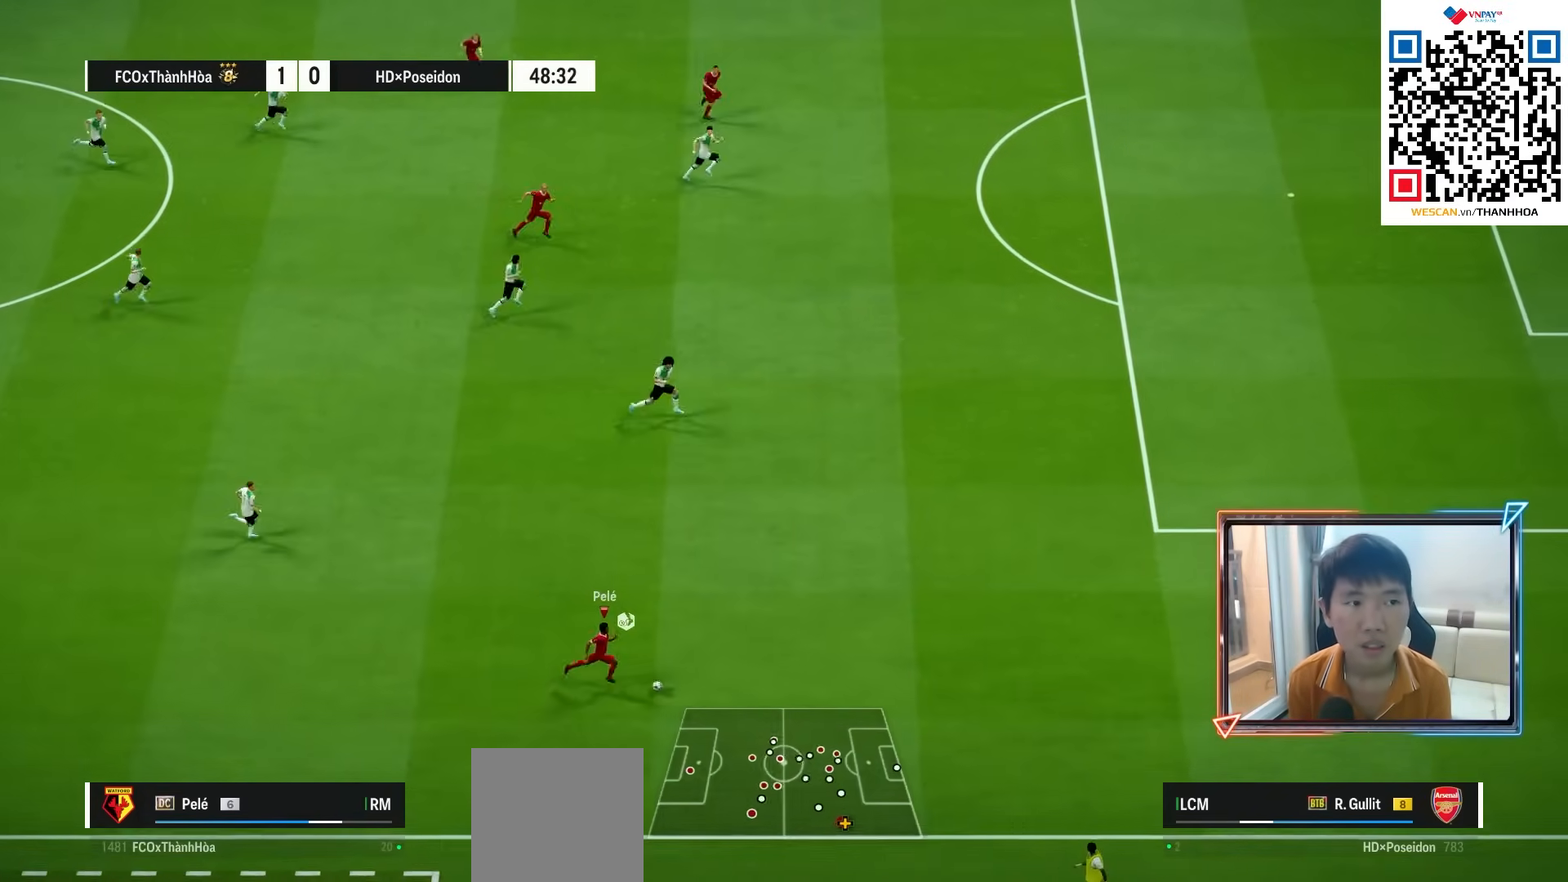
{"buttons": ["R1"], "left_stick": "right", "right_stick": "center", "events": []}
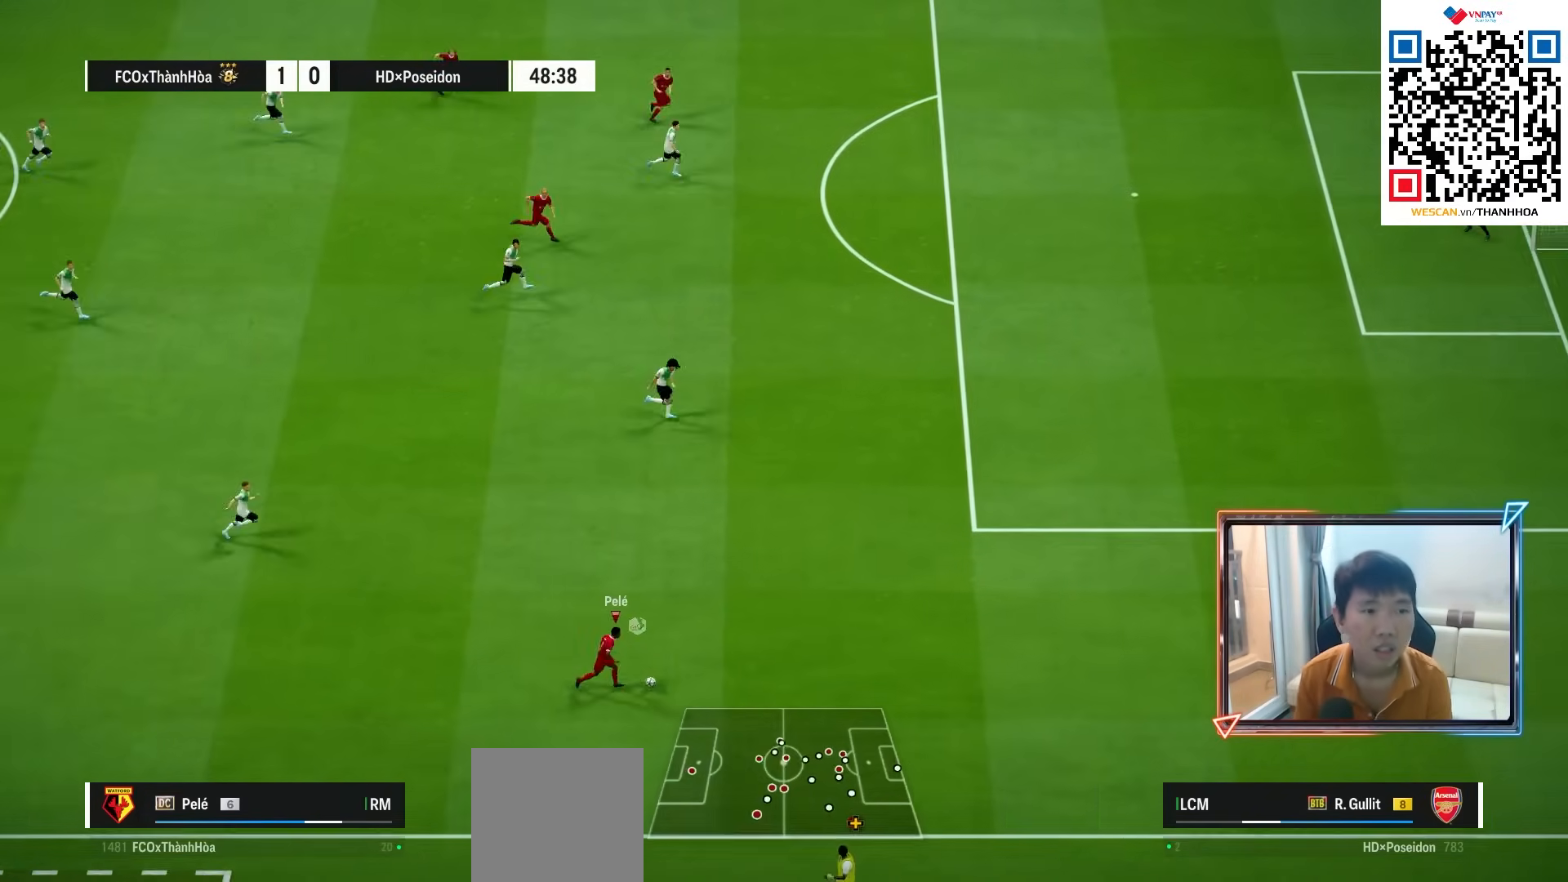
{"buttons": [], "left_stick": "right", "right_stick": "center", "events": [[150, "R1", "up"]]}
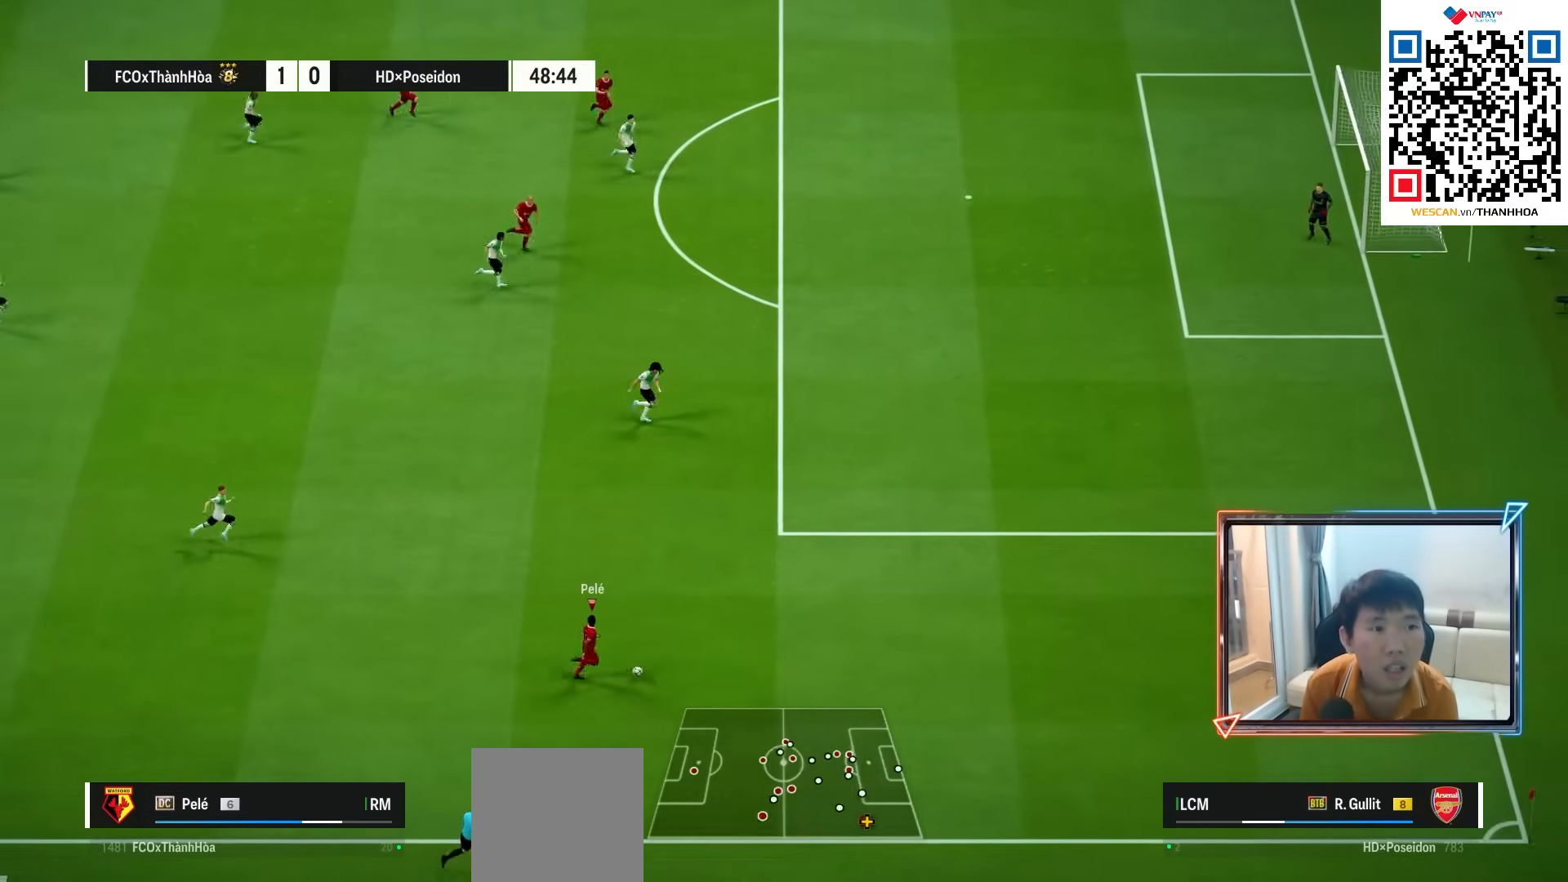
{"buttons": [], "left_stick": "up-right", "right_stick": "center", "events": [[33, "left_stick", "up-right"], [317, "CIRCLE", "down"], [483, "CIRCLE", "up"]]}
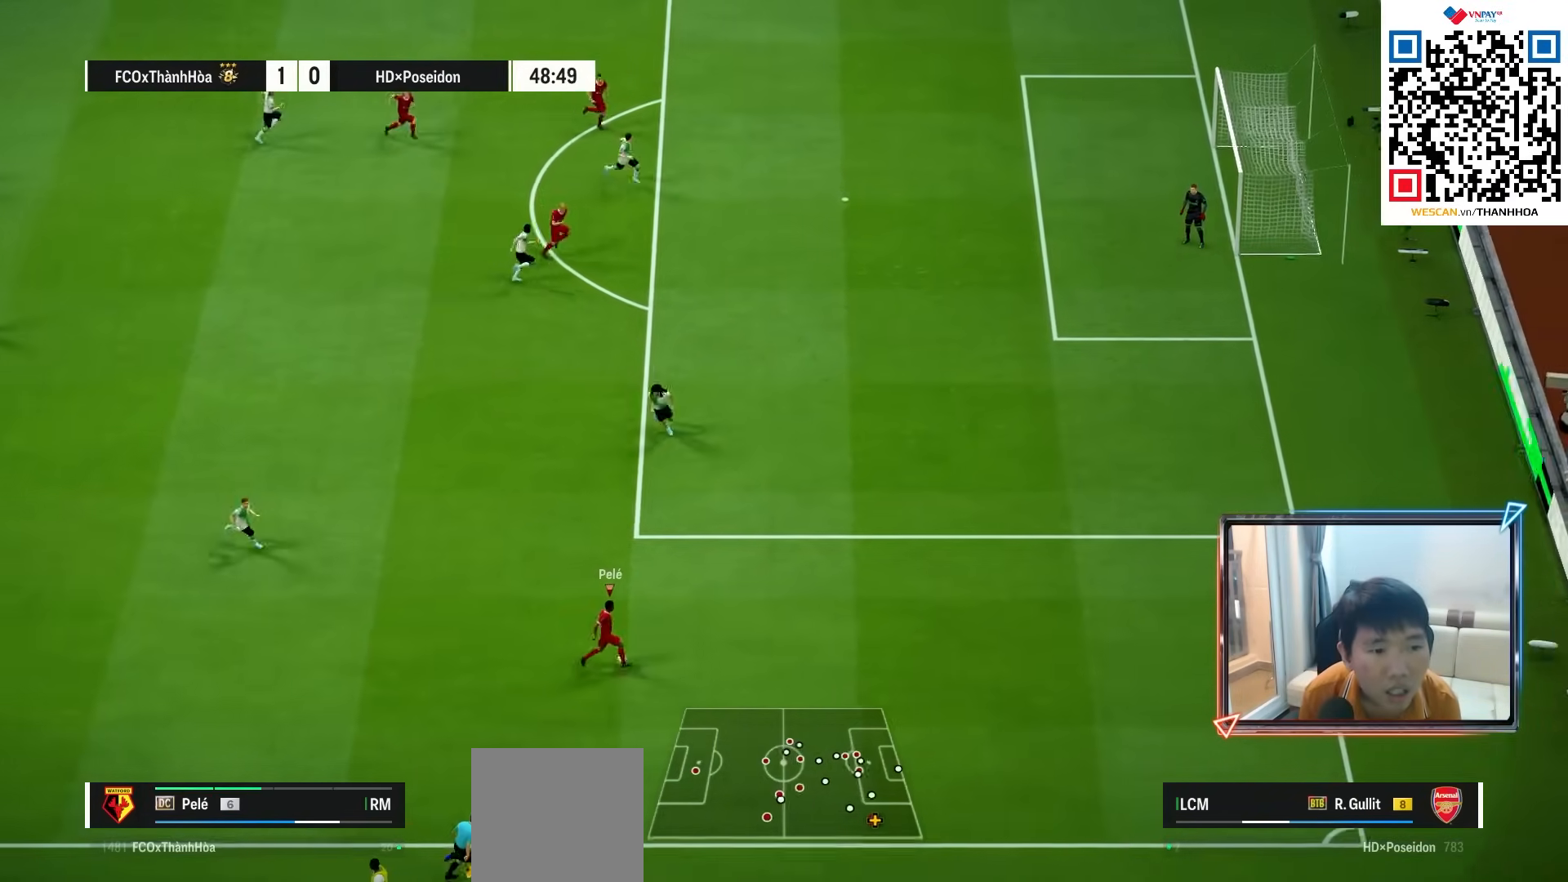
{"buttons": ["R1"], "left_stick": "up-right", "right_stick": "center", "events": [[367, "R1", "down"]]}
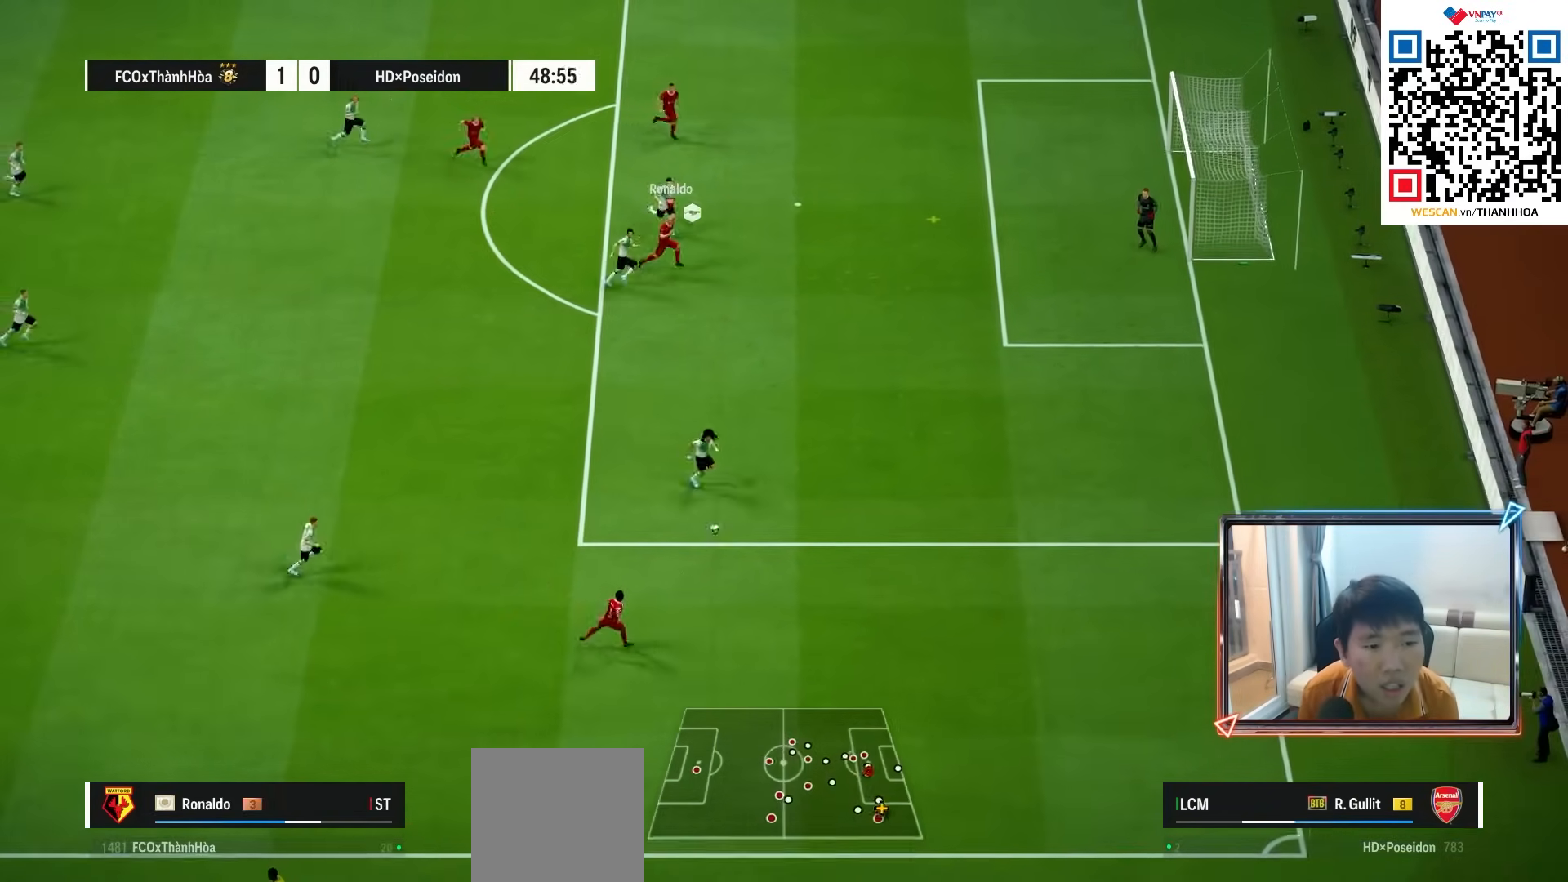
{"buttons": ["SQUARE", "L2", "R1"], "left_stick": "right", "right_stick": "center"}
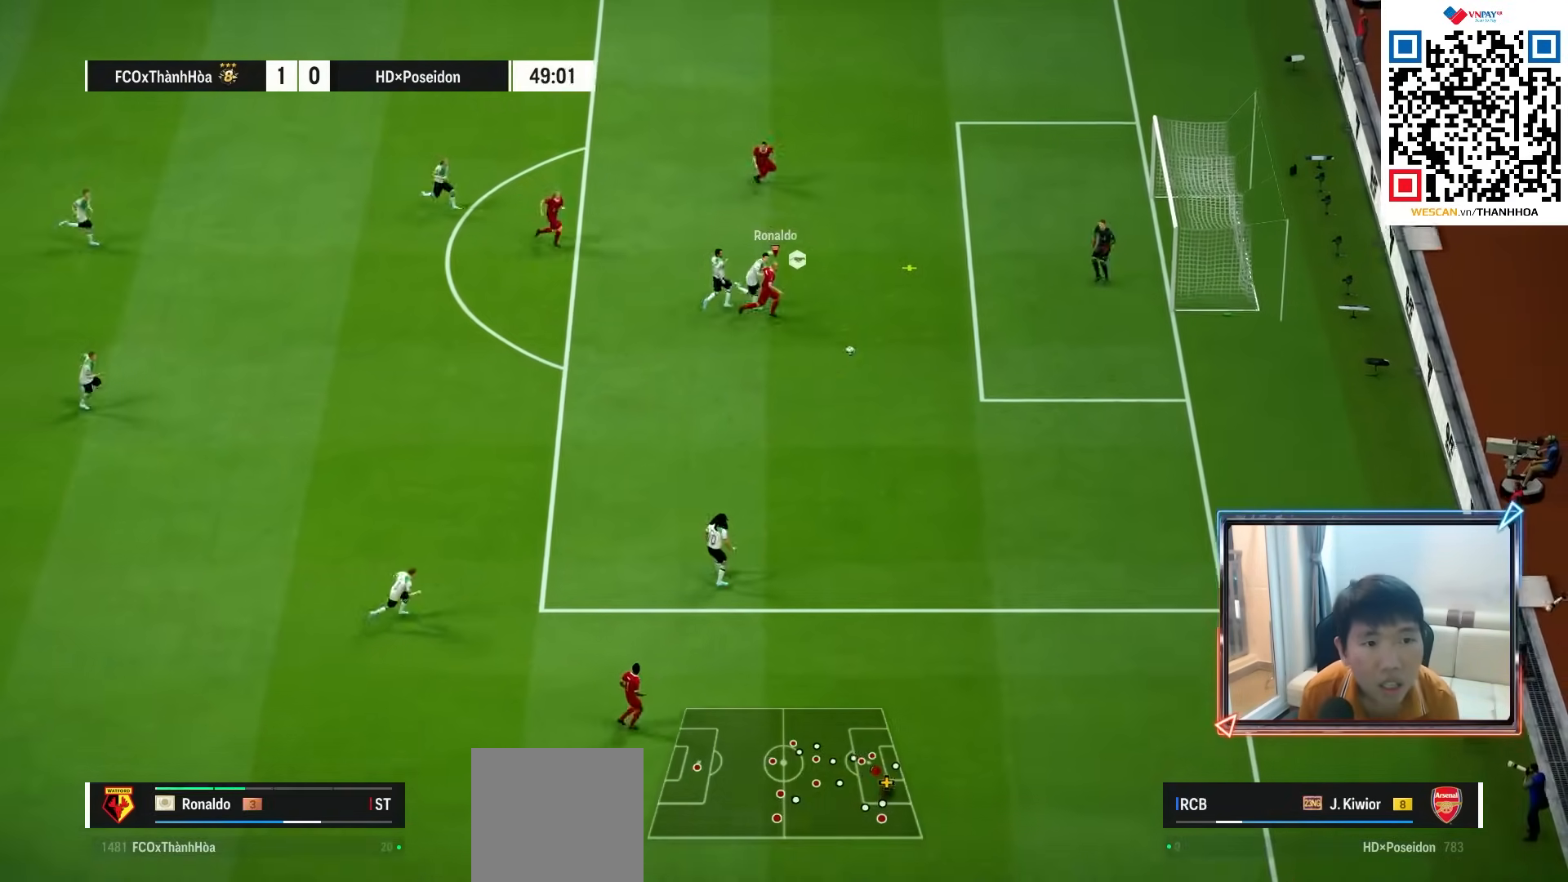
{"buttons": ["L2", "R1"], "left_stick": "right", "right_stick": "center", "events": [[50, "SQUARE", "up"], [117, "SQUARE", "down"], [217, "SQUARE", "up"]]}
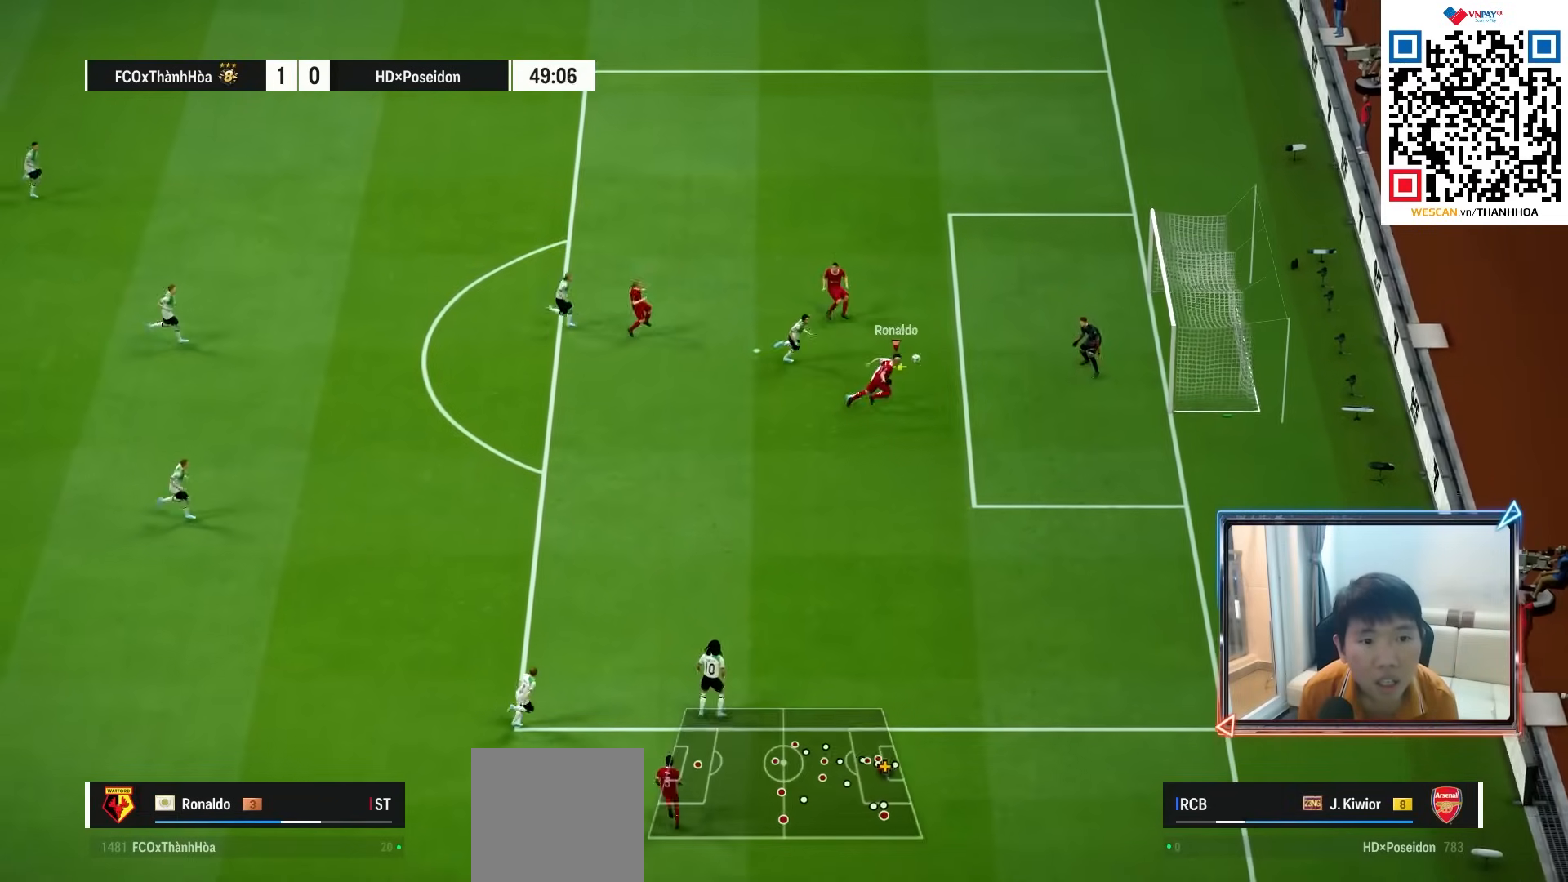
{"buttons": ["L2", "R1"], "left_stick": "right", "right_stick": "center", "events": []}
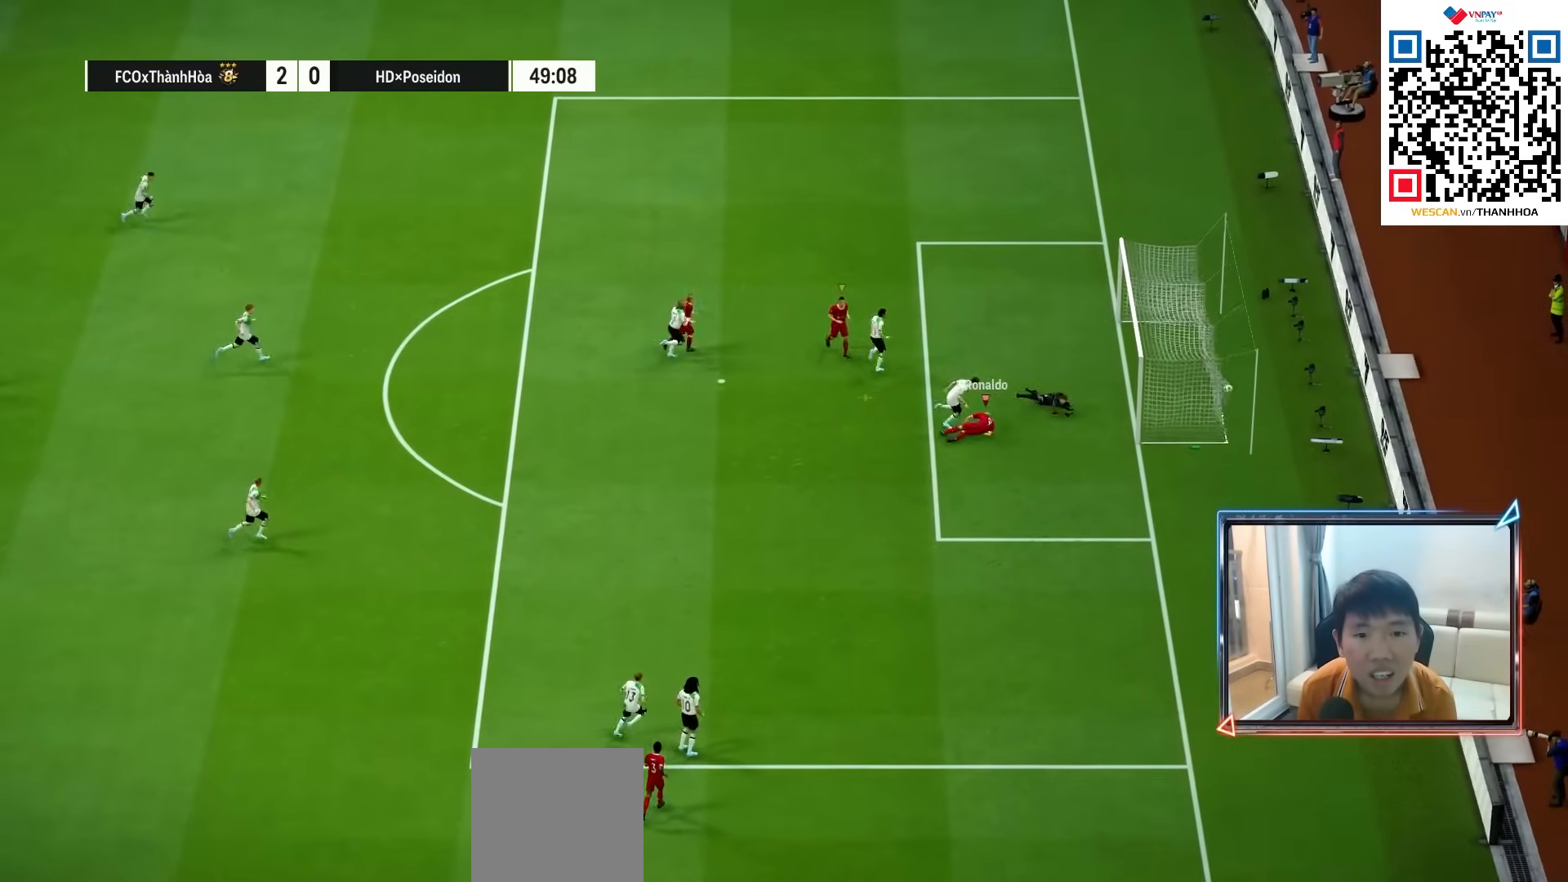
{"buttons": [], "left_stick": "center", "right_stick": "center", "events": [[33, "L2", "up"], [33, "R1", "up"], [150, "left_stick", "center"]]}
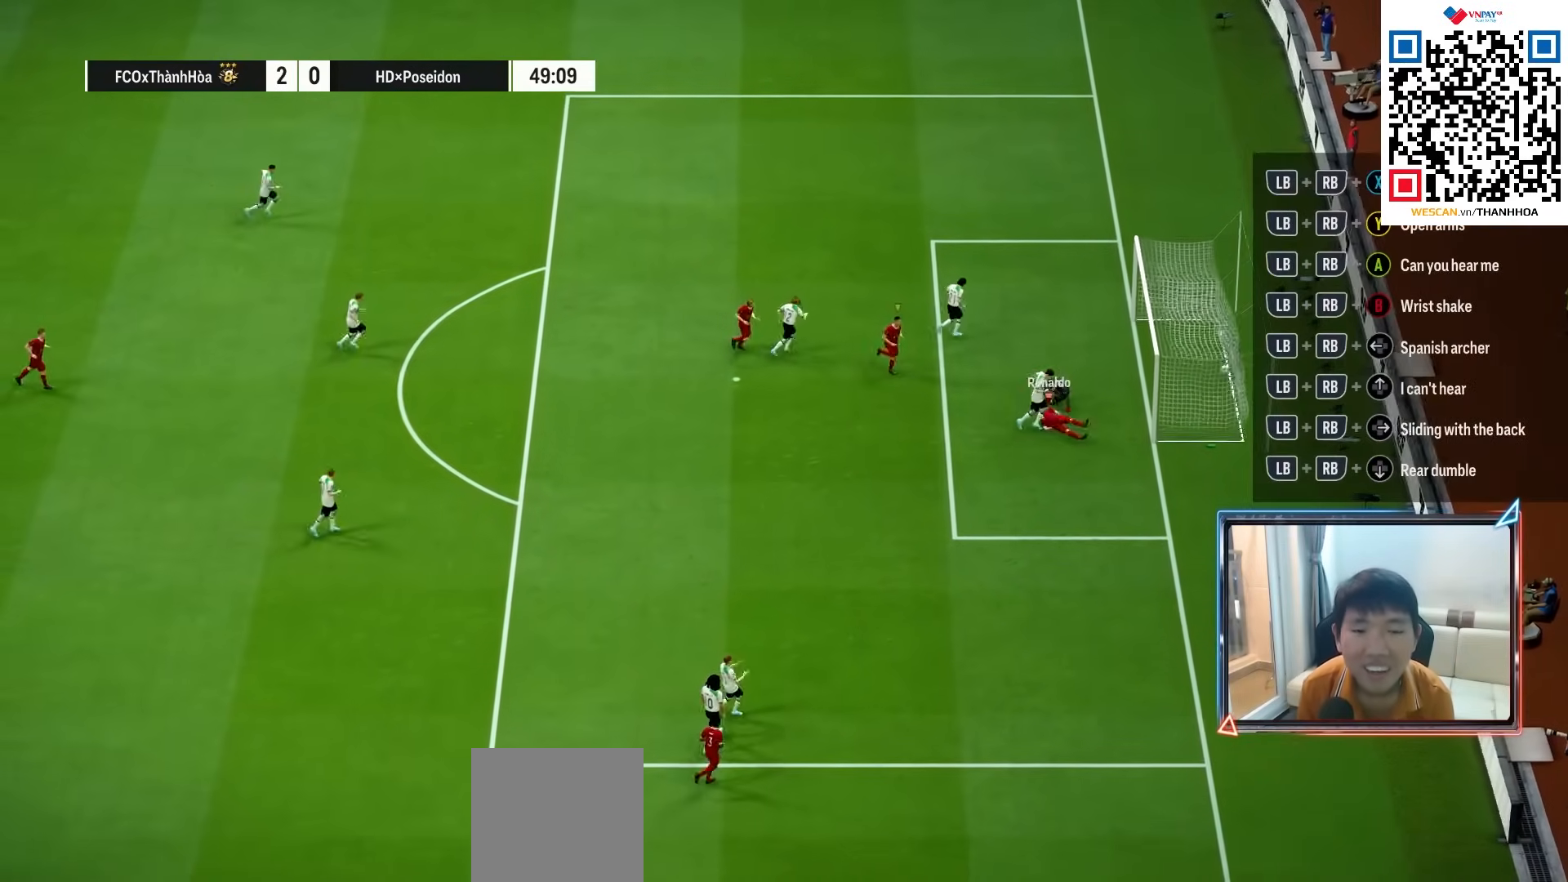
{"buttons": [], "left_stick": "center", "right_stick": "center", "events": []}
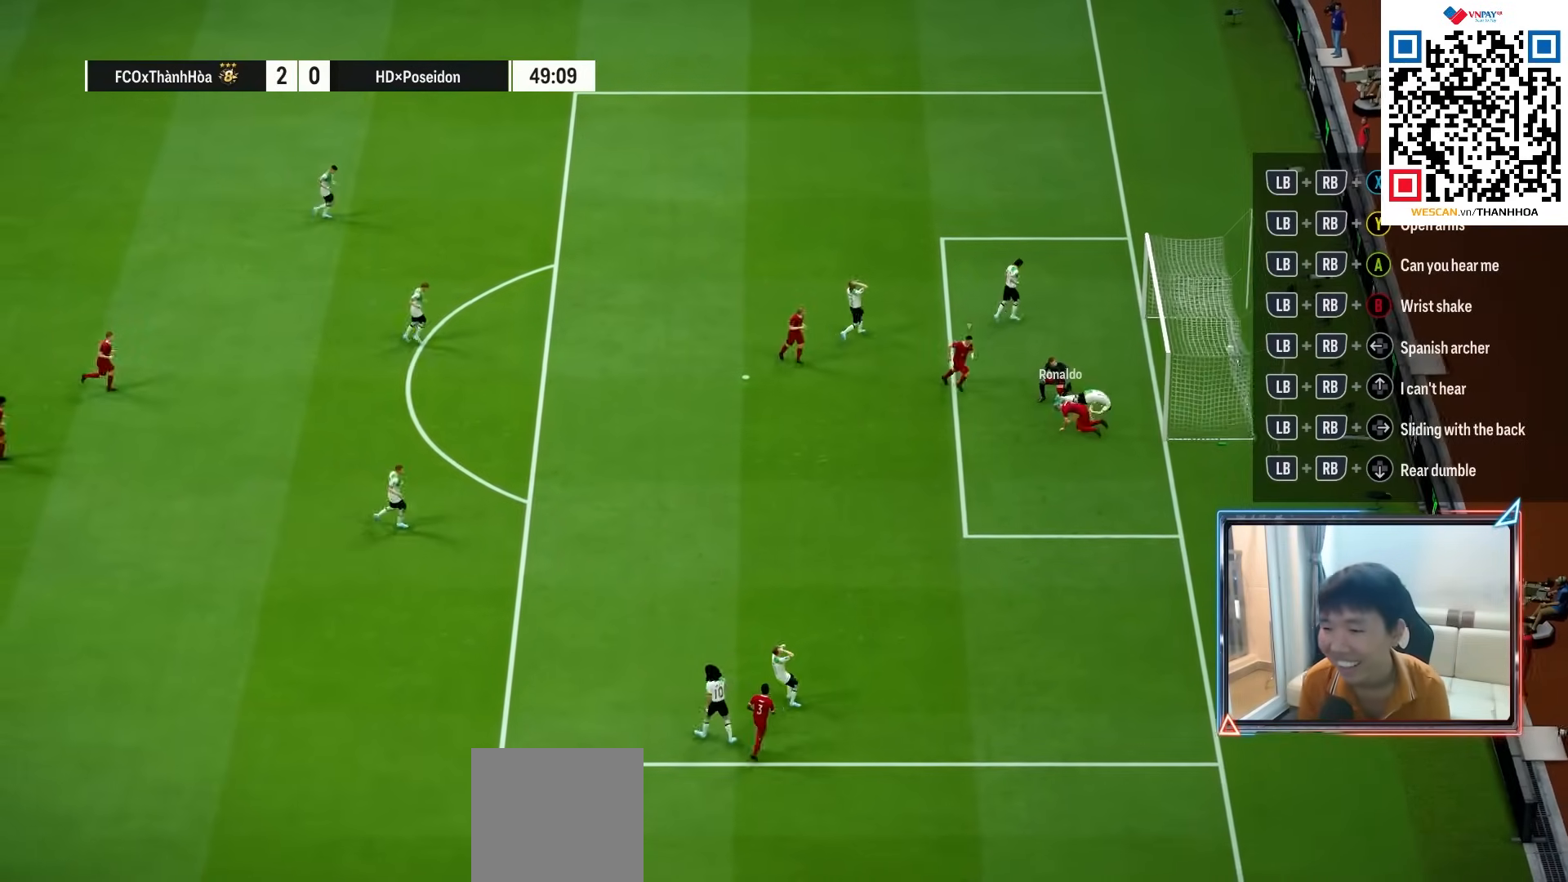
{"buttons": [], "left_stick": "center", "right_stick": "center", "events": []}
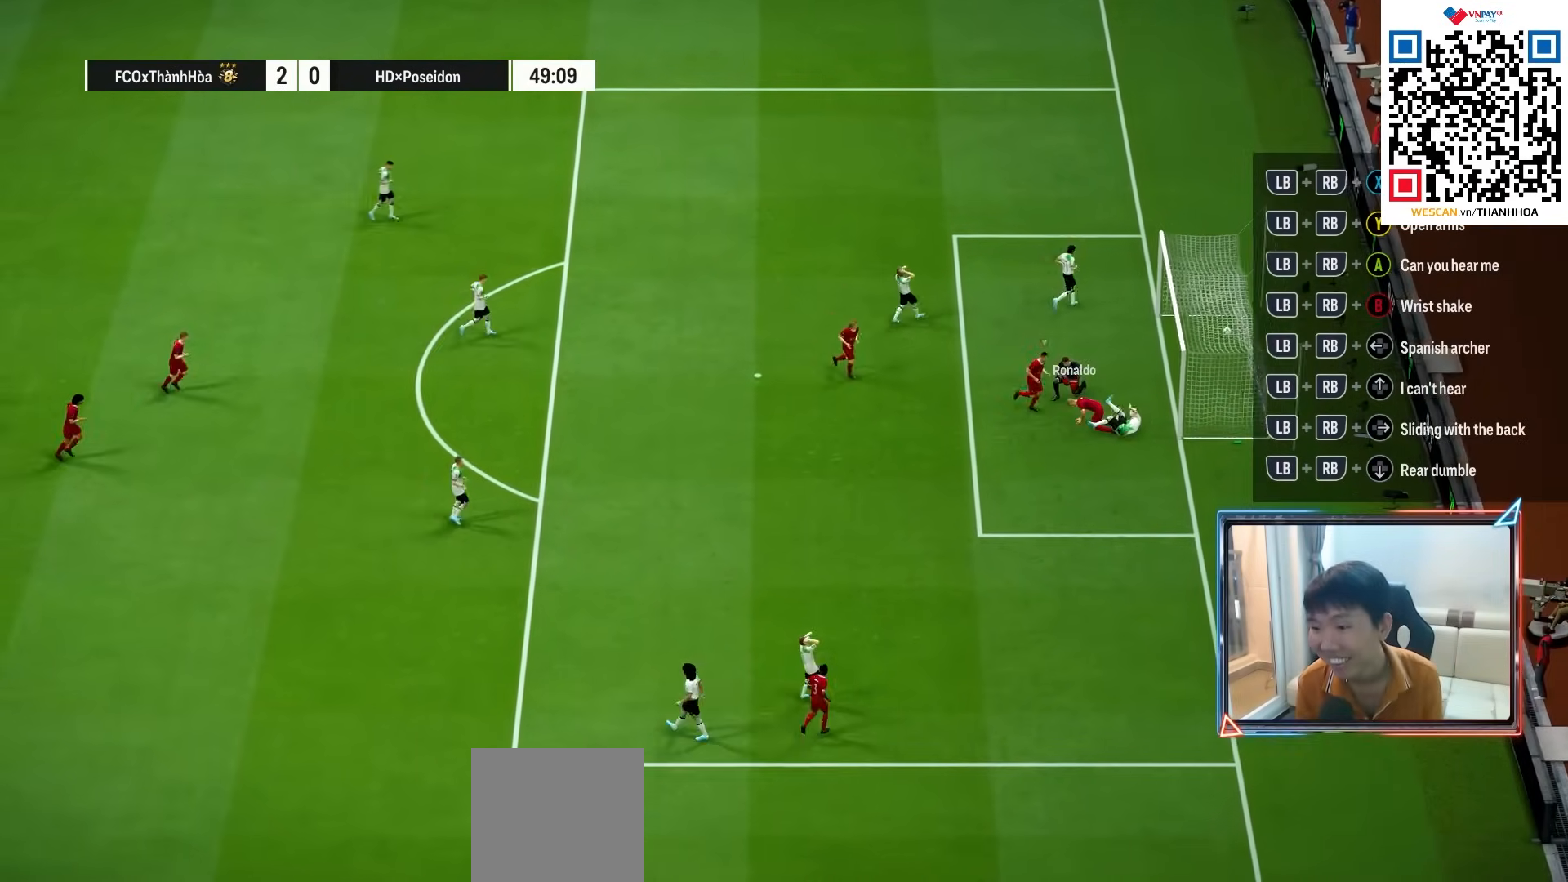
{"buttons": [], "left_stick": "center", "right_stick": "center", "events": []}
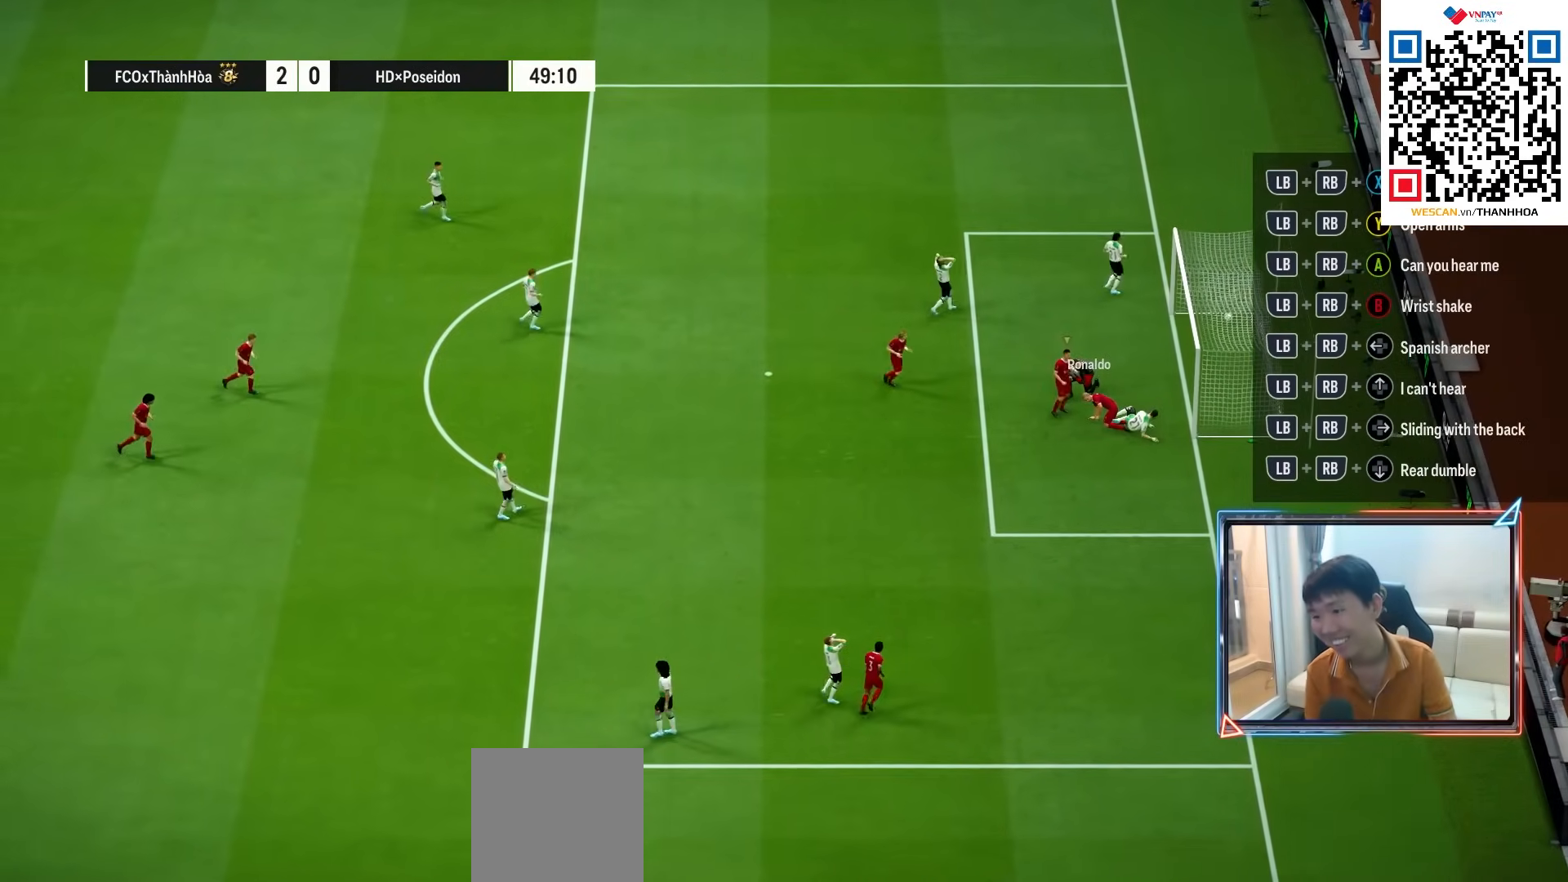
{"buttons": [], "left_stick": "center", "right_stick": "center", "events": []}
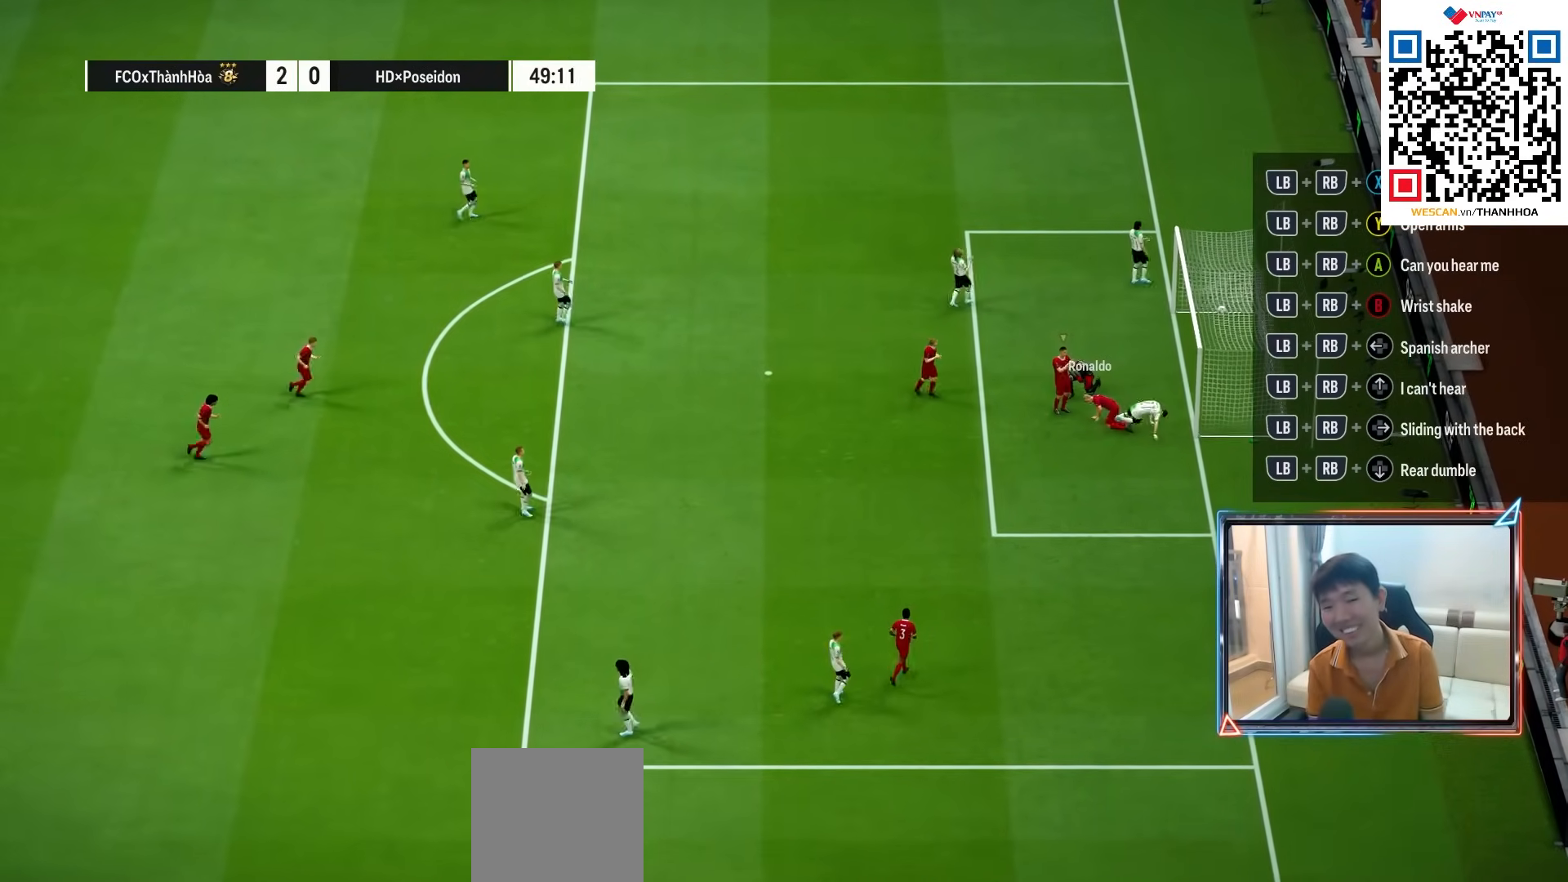
{"buttons": [], "left_stick": "center", "right_stick": "center", "events": []}
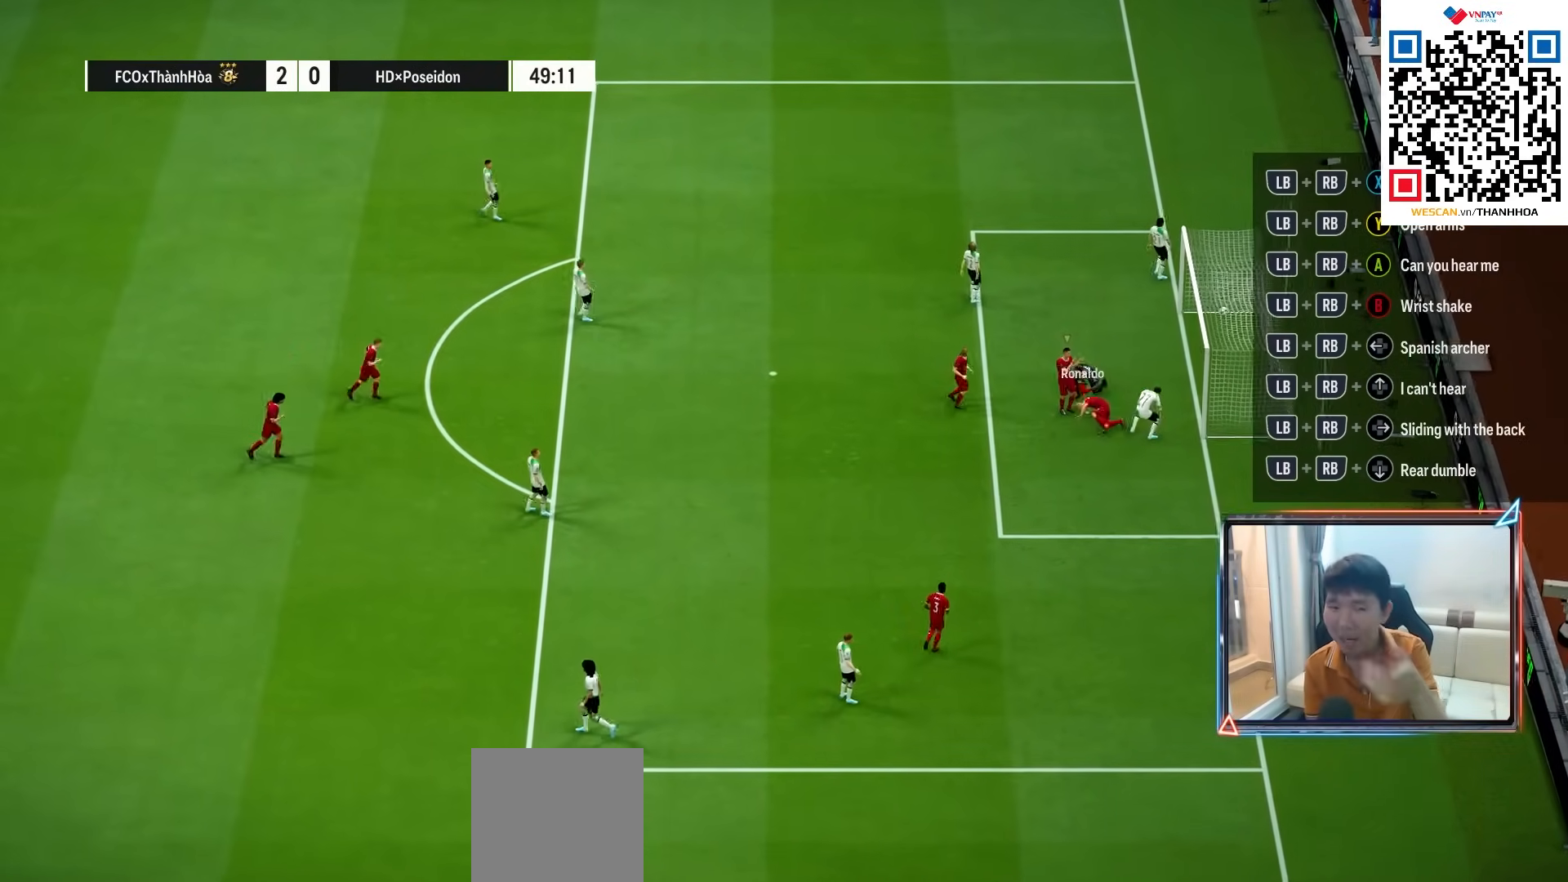
{"buttons": [], "left_stick": "center", "right_stick": "center", "events": []}
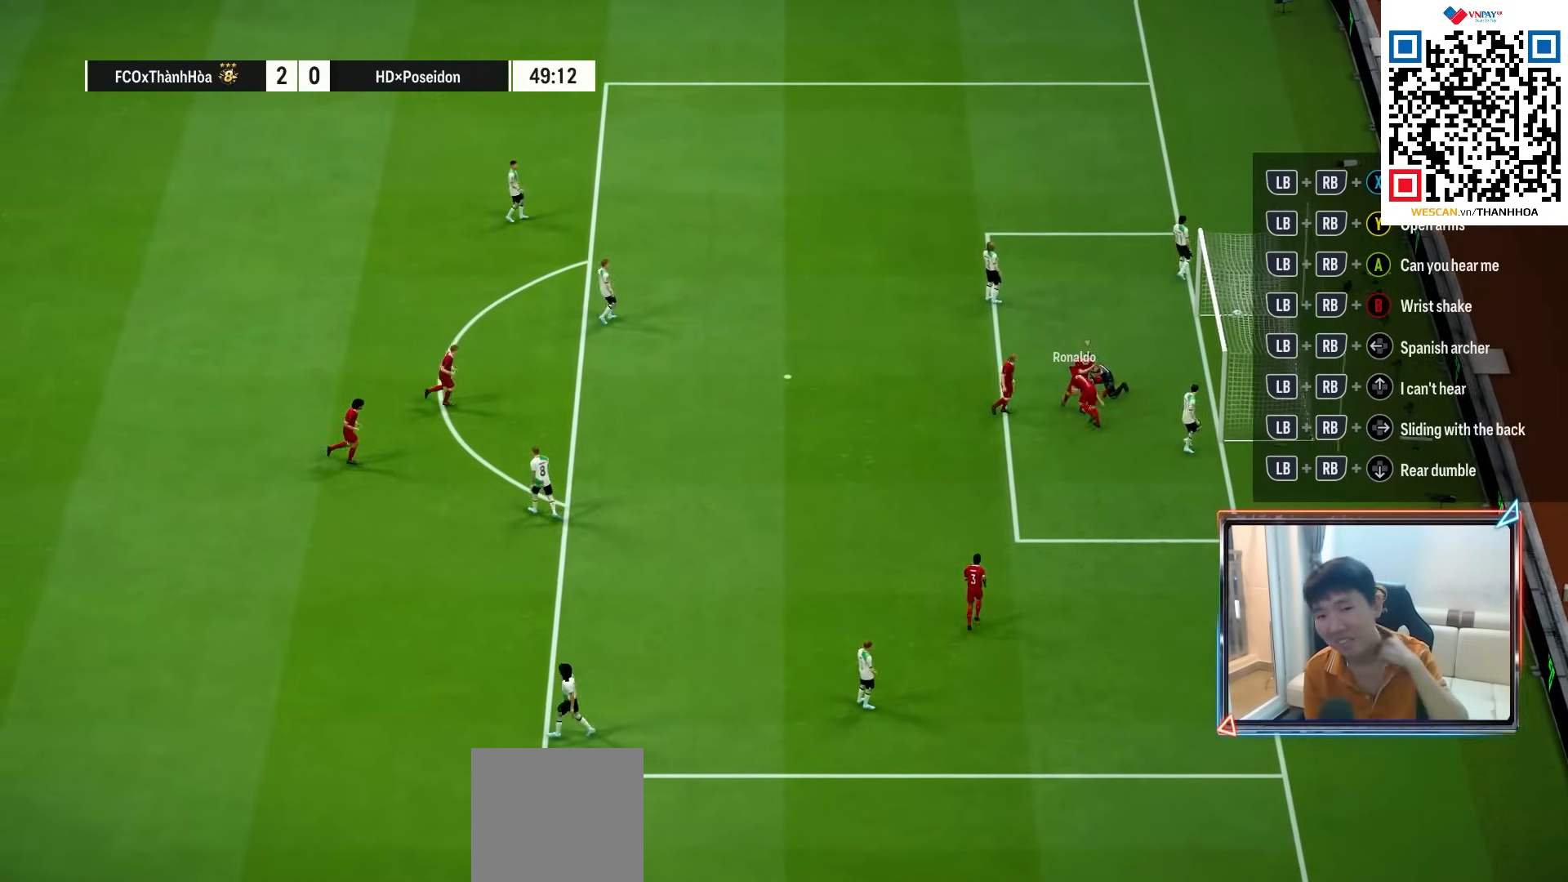
{"buttons": [], "left_stick": "center", "right_stick": "center", "events": [[33, "CROSS", "down"], [133, "CROSS", "up"], [217, "CROSS", "down"], [333, "CROSS", "up"]]}